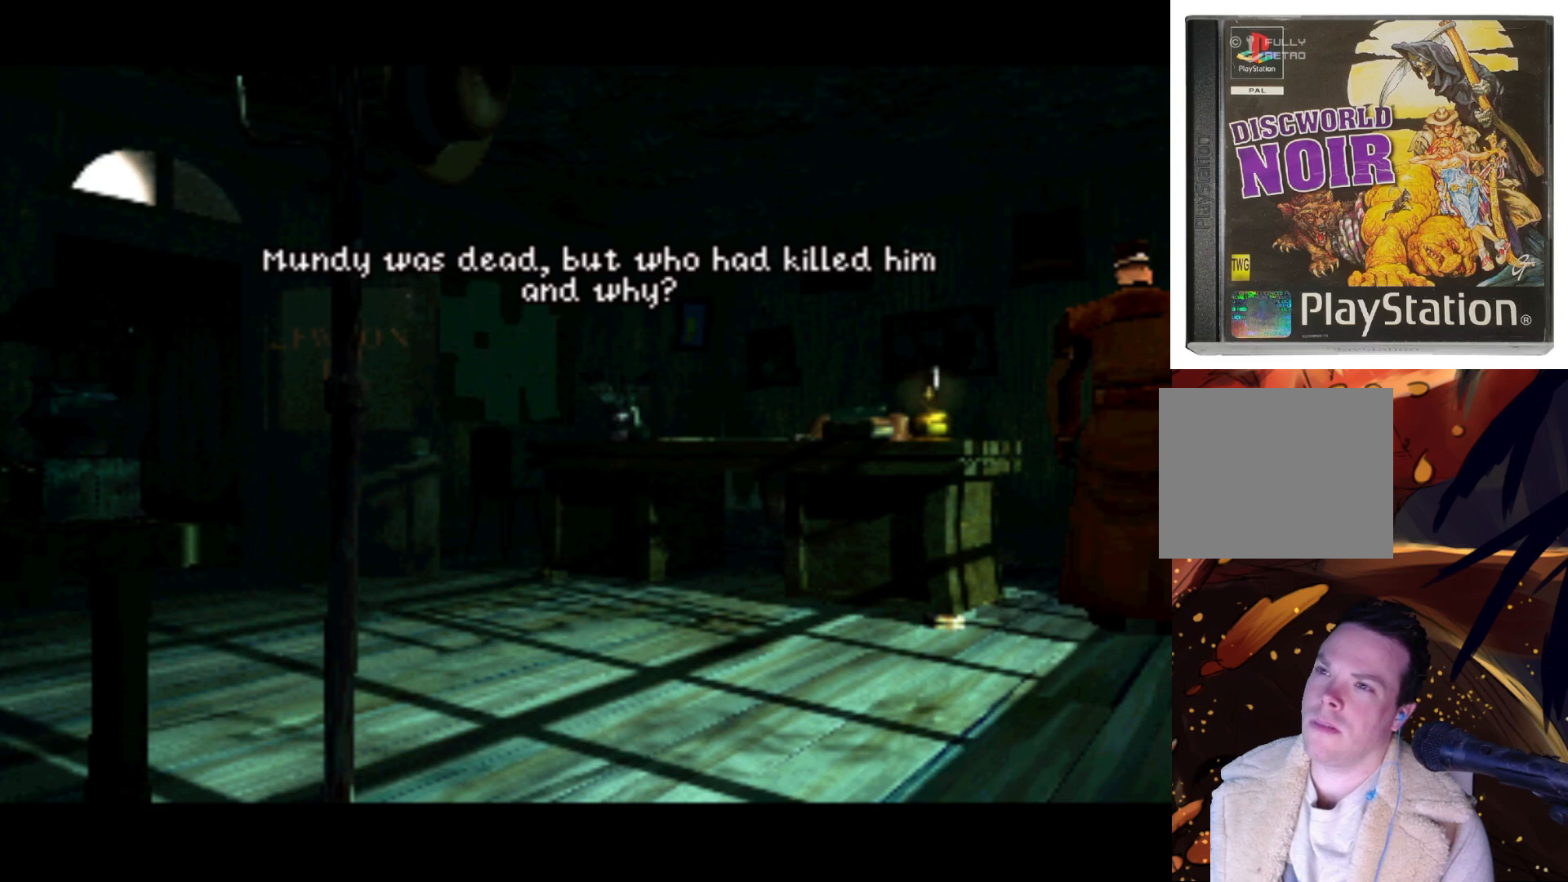
Gameplay with a controller (PlayStation layout); each line is a JSON object with the inputs held at the frame after it. "events" lists button and stick changes between this image and that frame as [ms after this image, input, new state], when the widget could be followed in between. Not read: L3 R3.
{"buttons": [], "left_stick": "center", "right_stick": "center", "events": []}
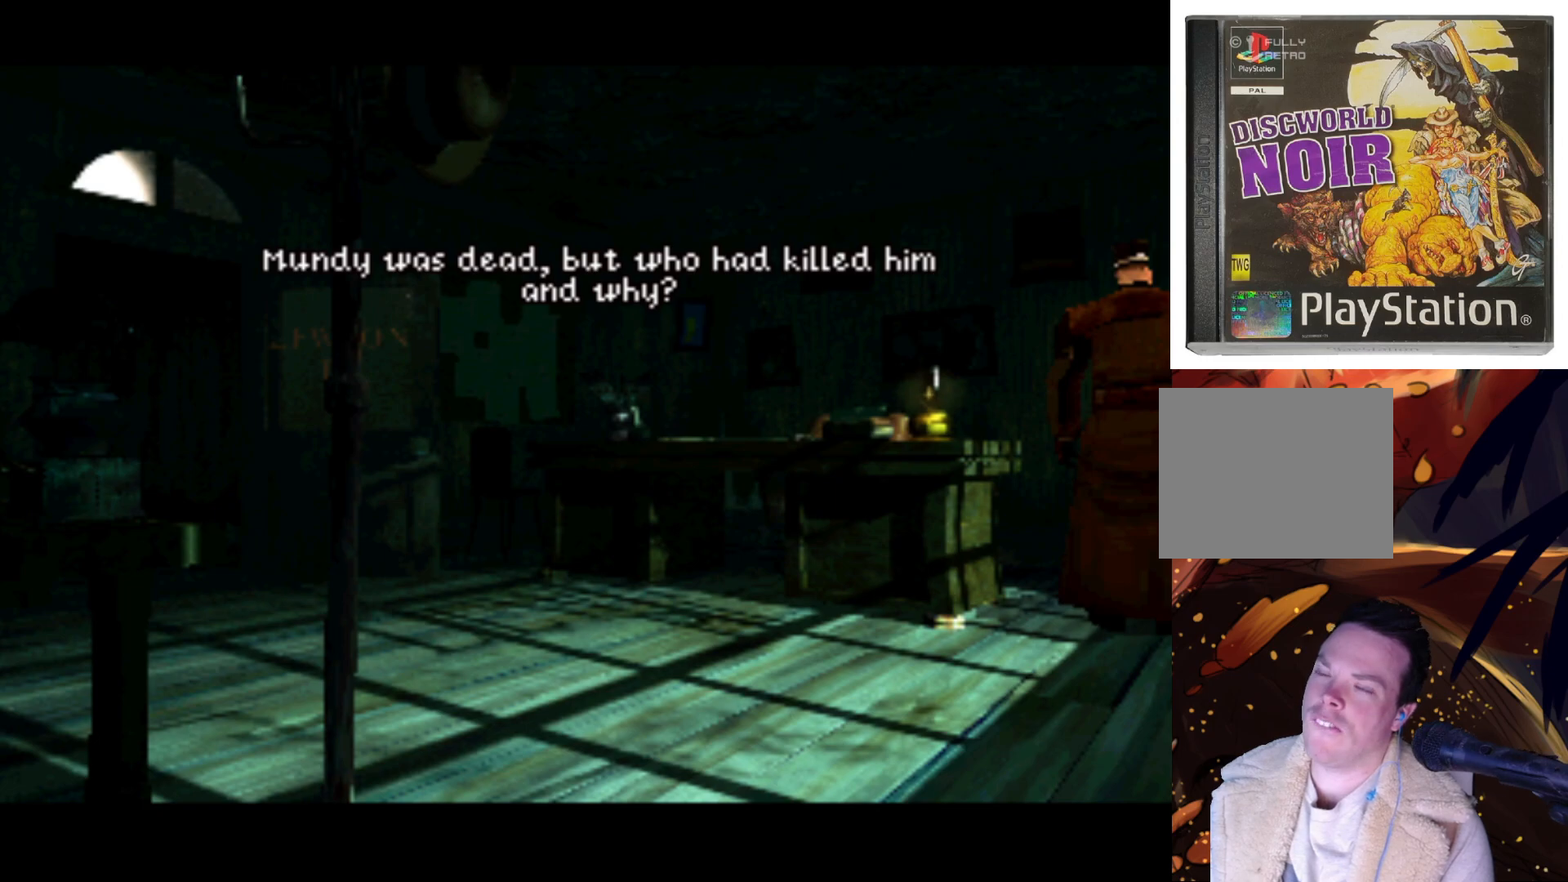
{"buttons": [], "left_stick": "center", "right_stick": "center", "events": []}
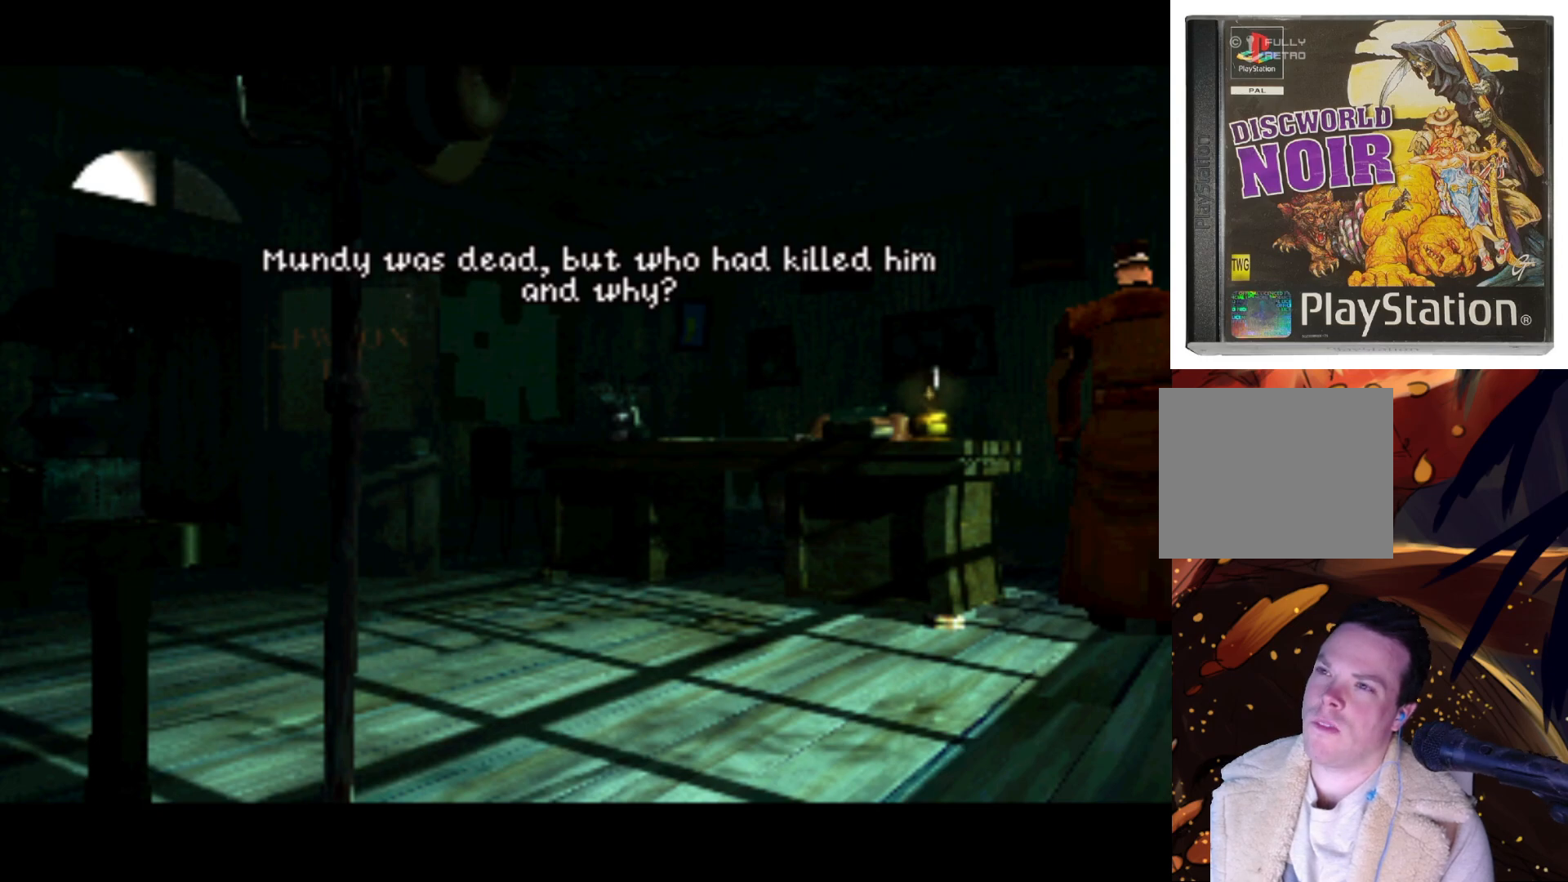
{"buttons": [], "left_stick": "center", "right_stick": "center", "events": []}
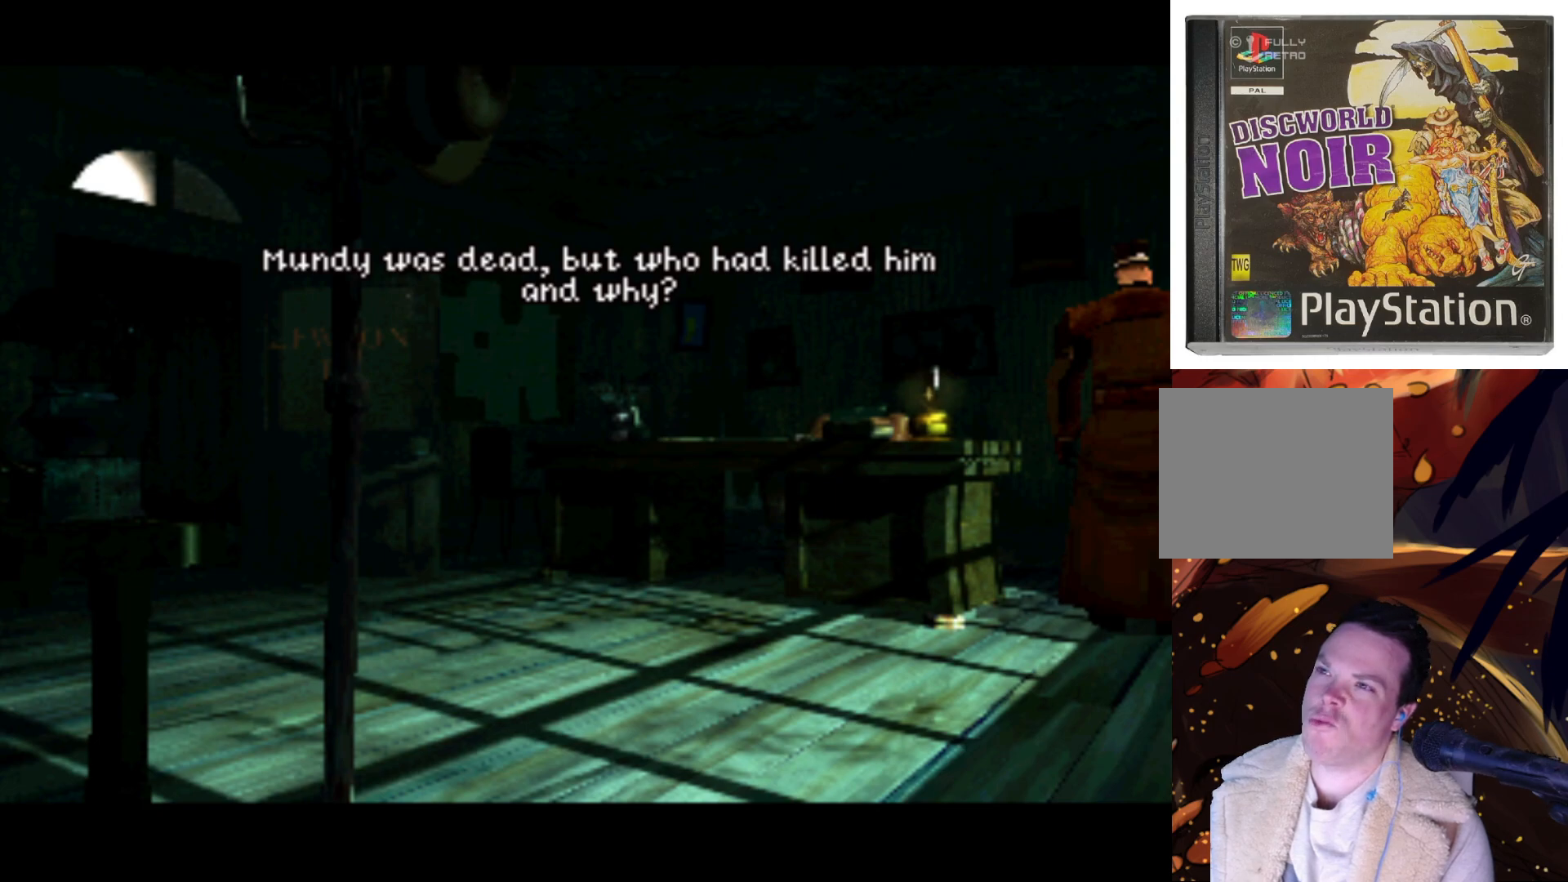
{"buttons": ["DPAD_LEFT"], "left_stick": "center", "right_stick": "center", "events": [[367, "DPAD_LEFT", "down"]]}
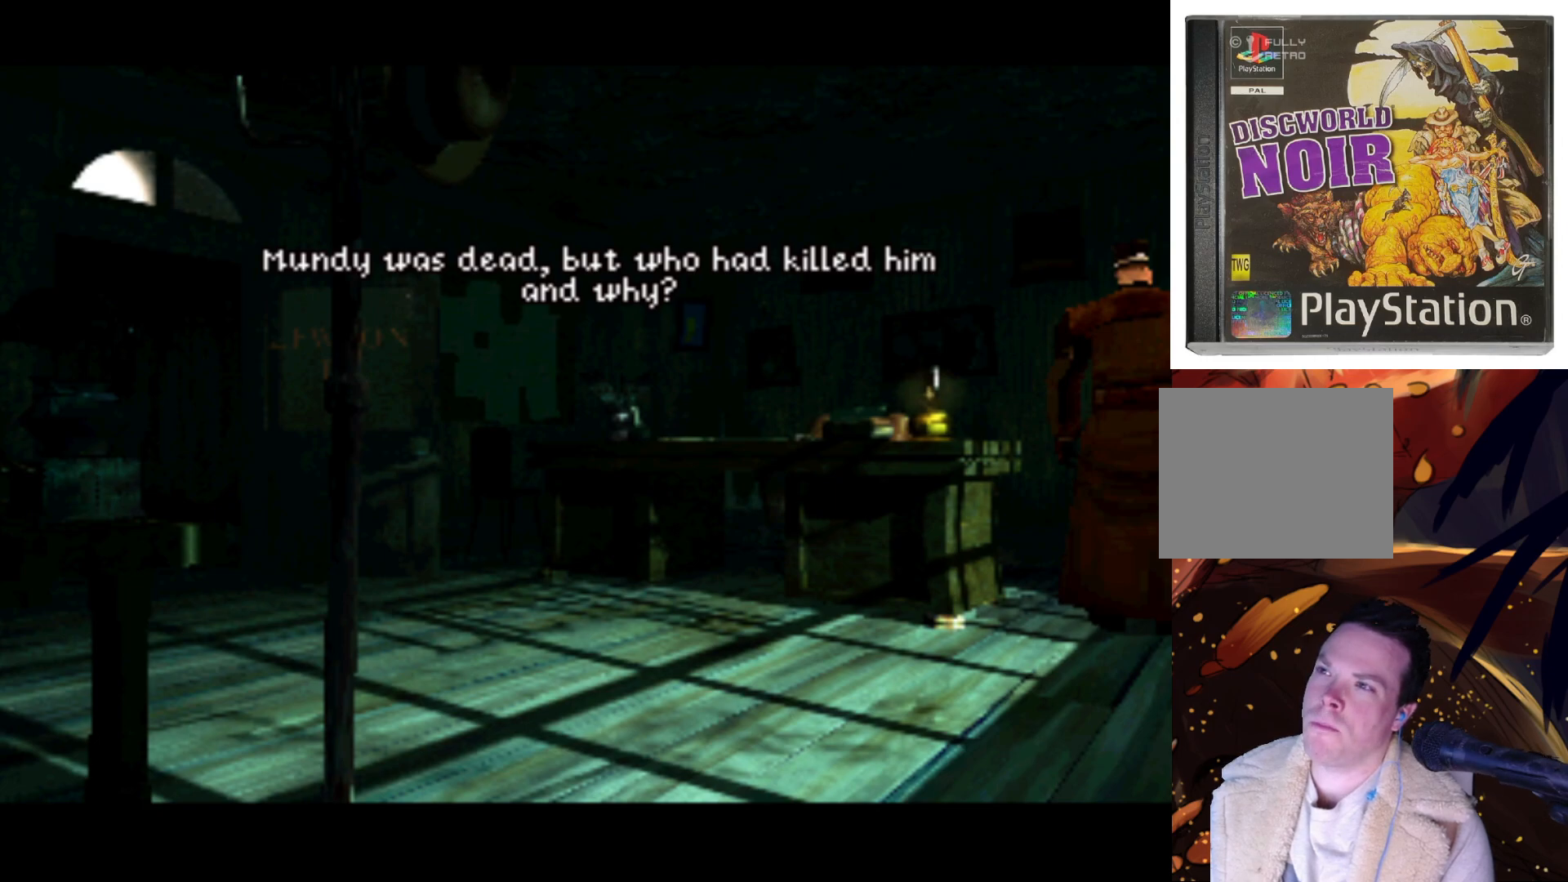
{"buttons": ["DPAD_LEFT"], "left_stick": "center", "right_stick": "center", "events": [[300, "DPAD_DOWN", "down"], [500, "DPAD_DOWN", "up"]]}
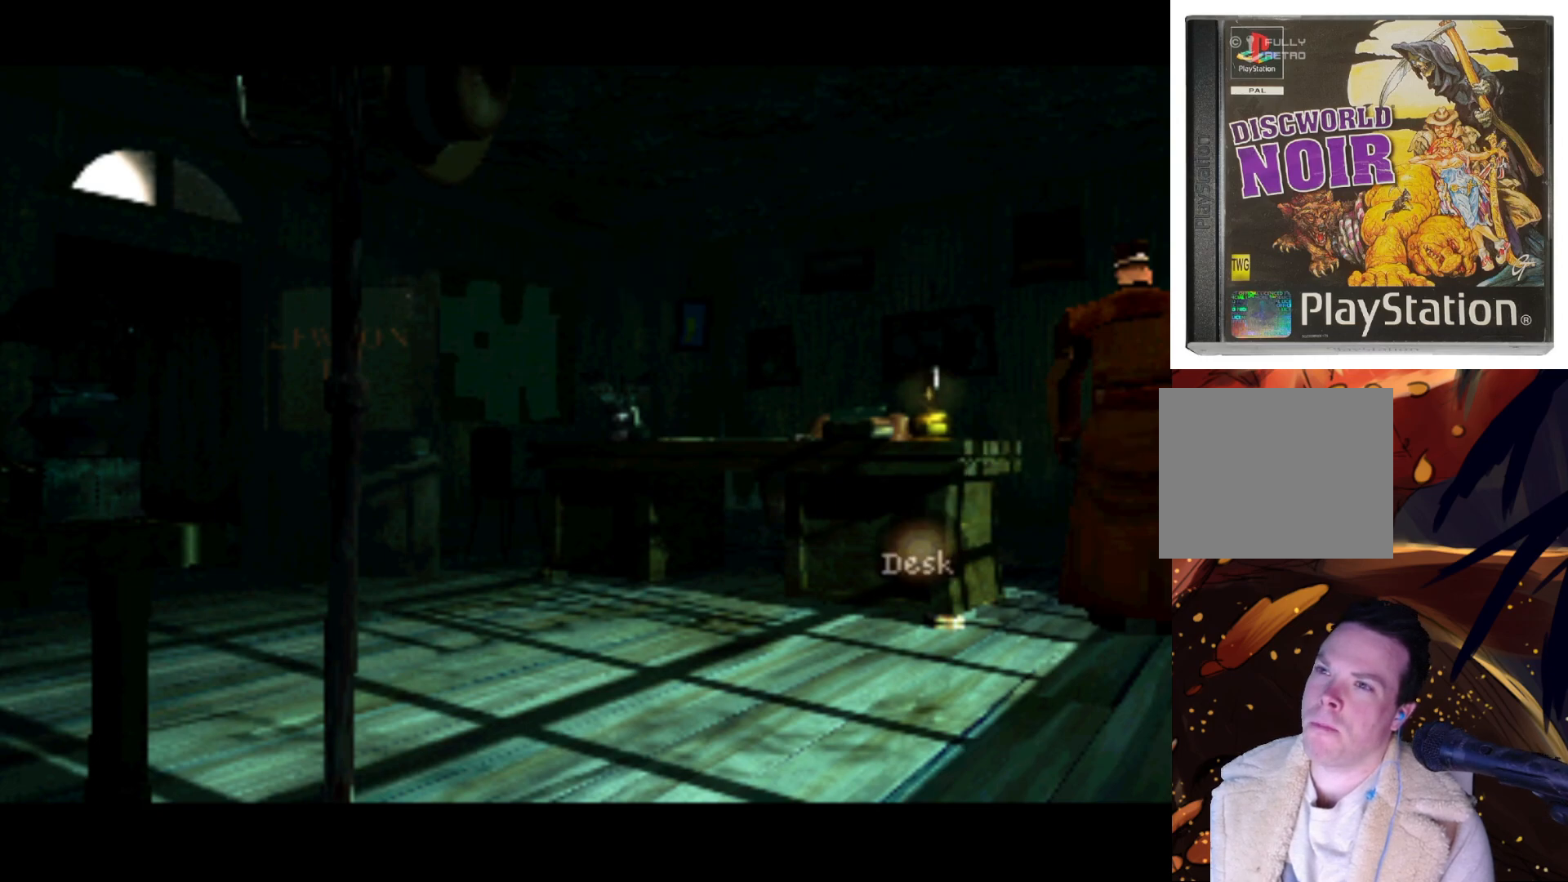
{"buttons": [], "left_stick": "center", "right_stick": "center", "events": [[133, "DPAD_LEFT", "up"]]}
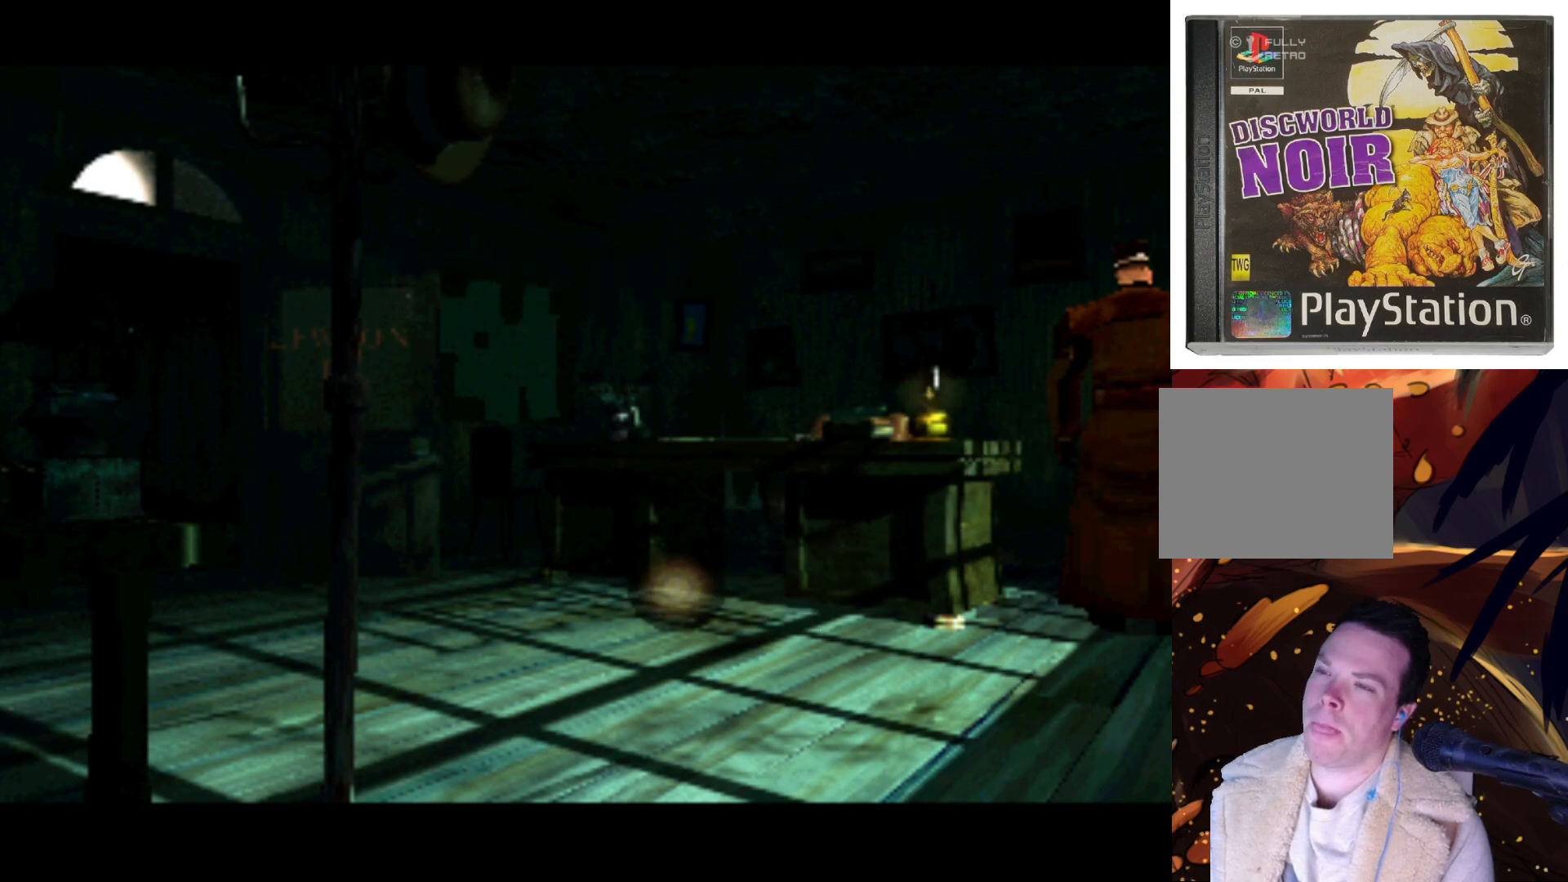
{"buttons": ["TRIANGLE"], "left_stick": "center", "right_stick": "center", "events": [[467, "TRIANGLE", "down"]]}
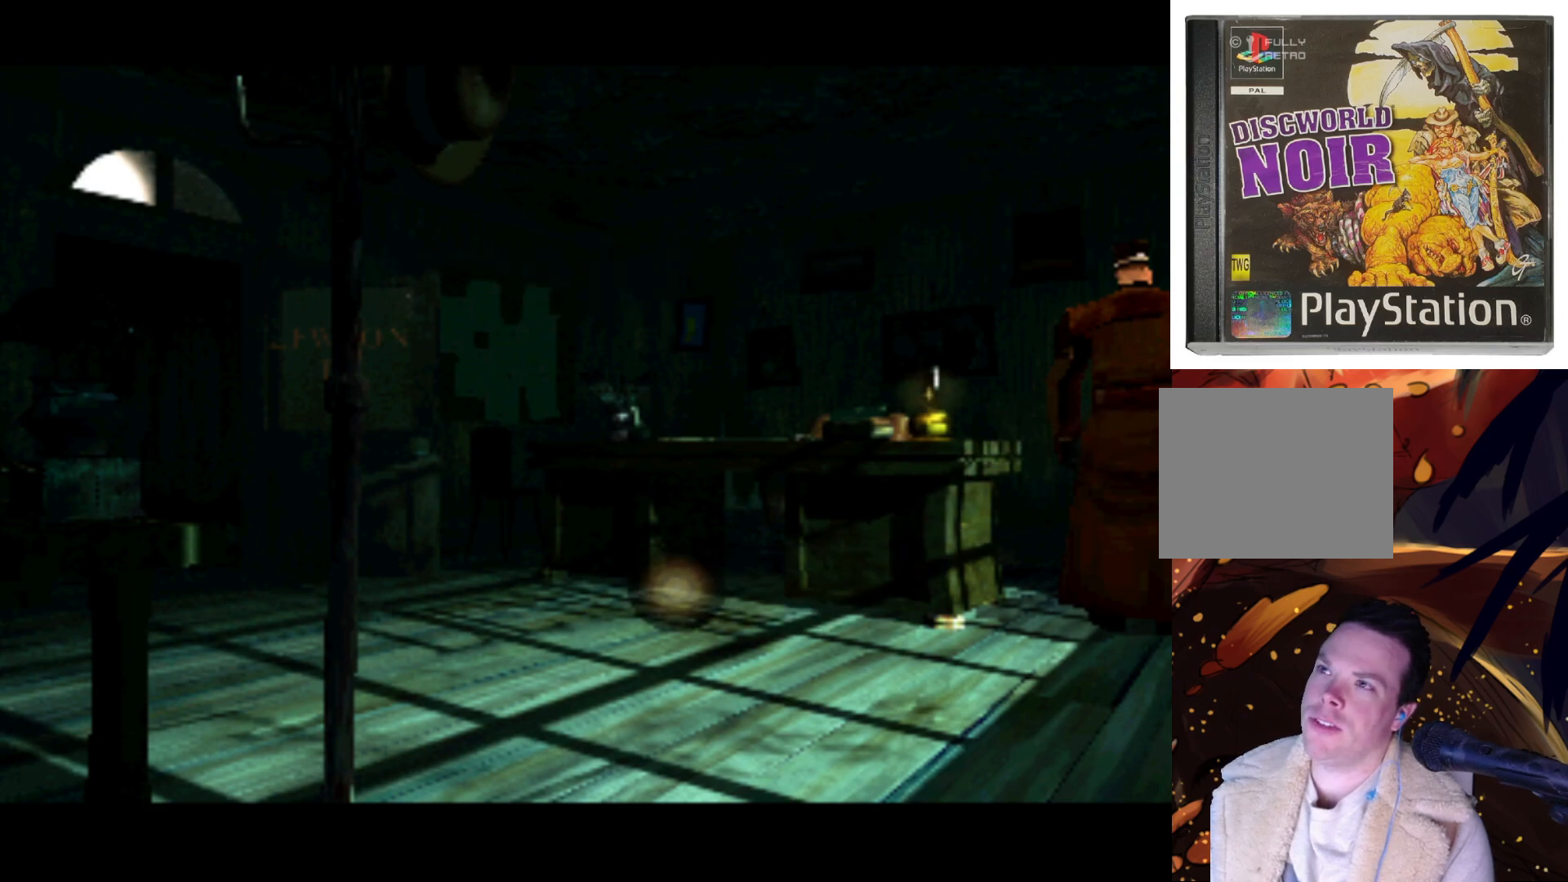
{"buttons": [], "left_stick": "center", "right_stick": "center", "events": [[33, "TRIANGLE", "up"]]}
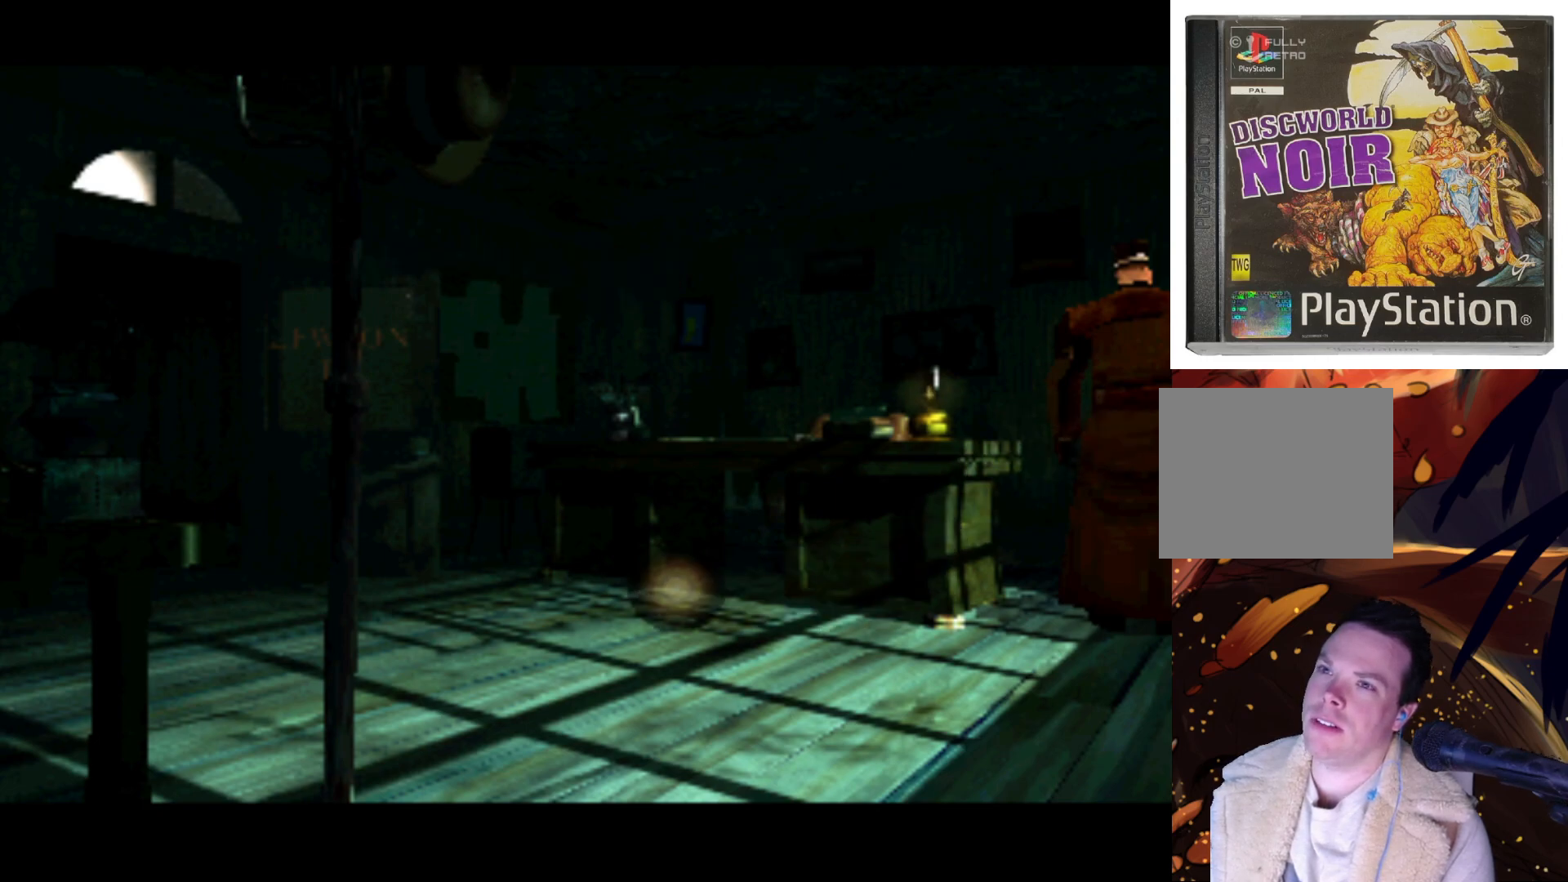
{"buttons": [], "left_stick": "center", "right_stick": "center", "events": [[133, "L1", "down"], [233, "L1", "up"]]}
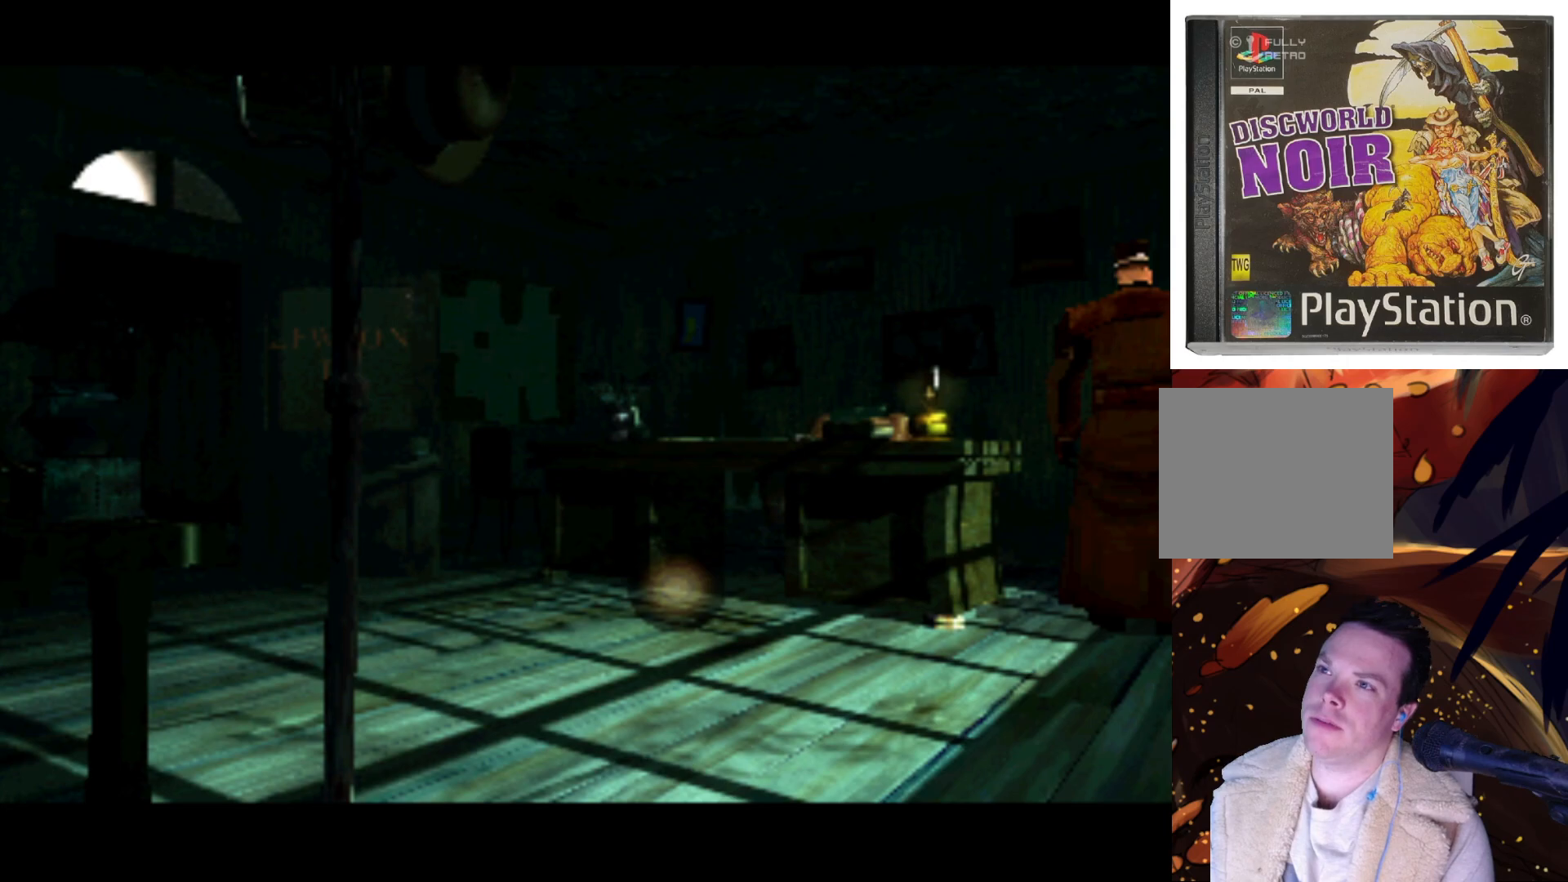
{"buttons": [], "left_stick": "center", "right_stick": "center", "events": []}
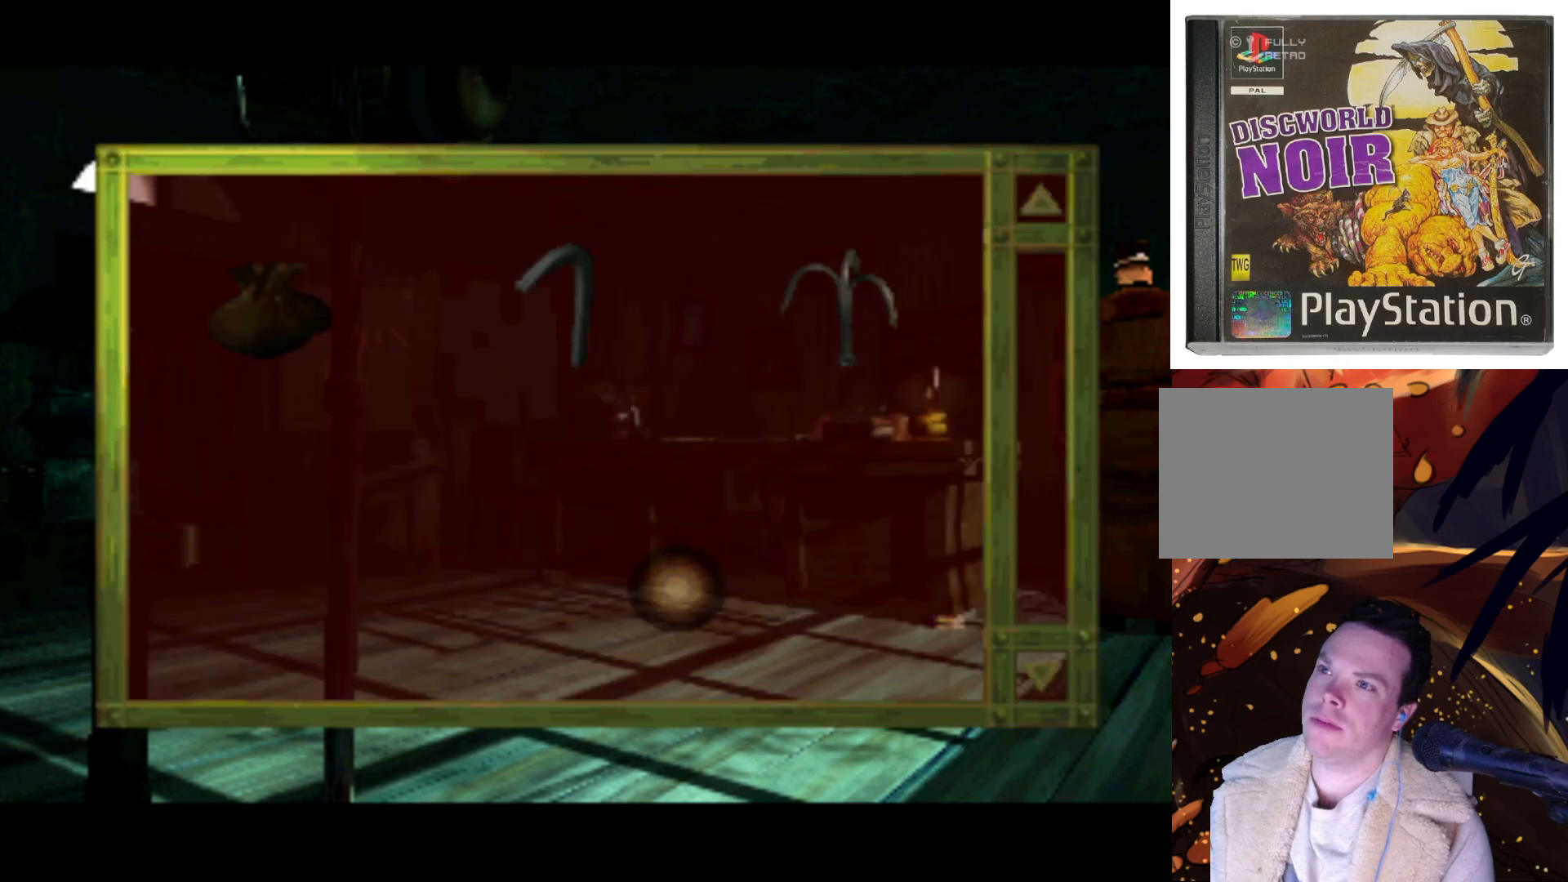
{"buttons": [], "left_stick": "center", "right_stick": "center", "events": []}
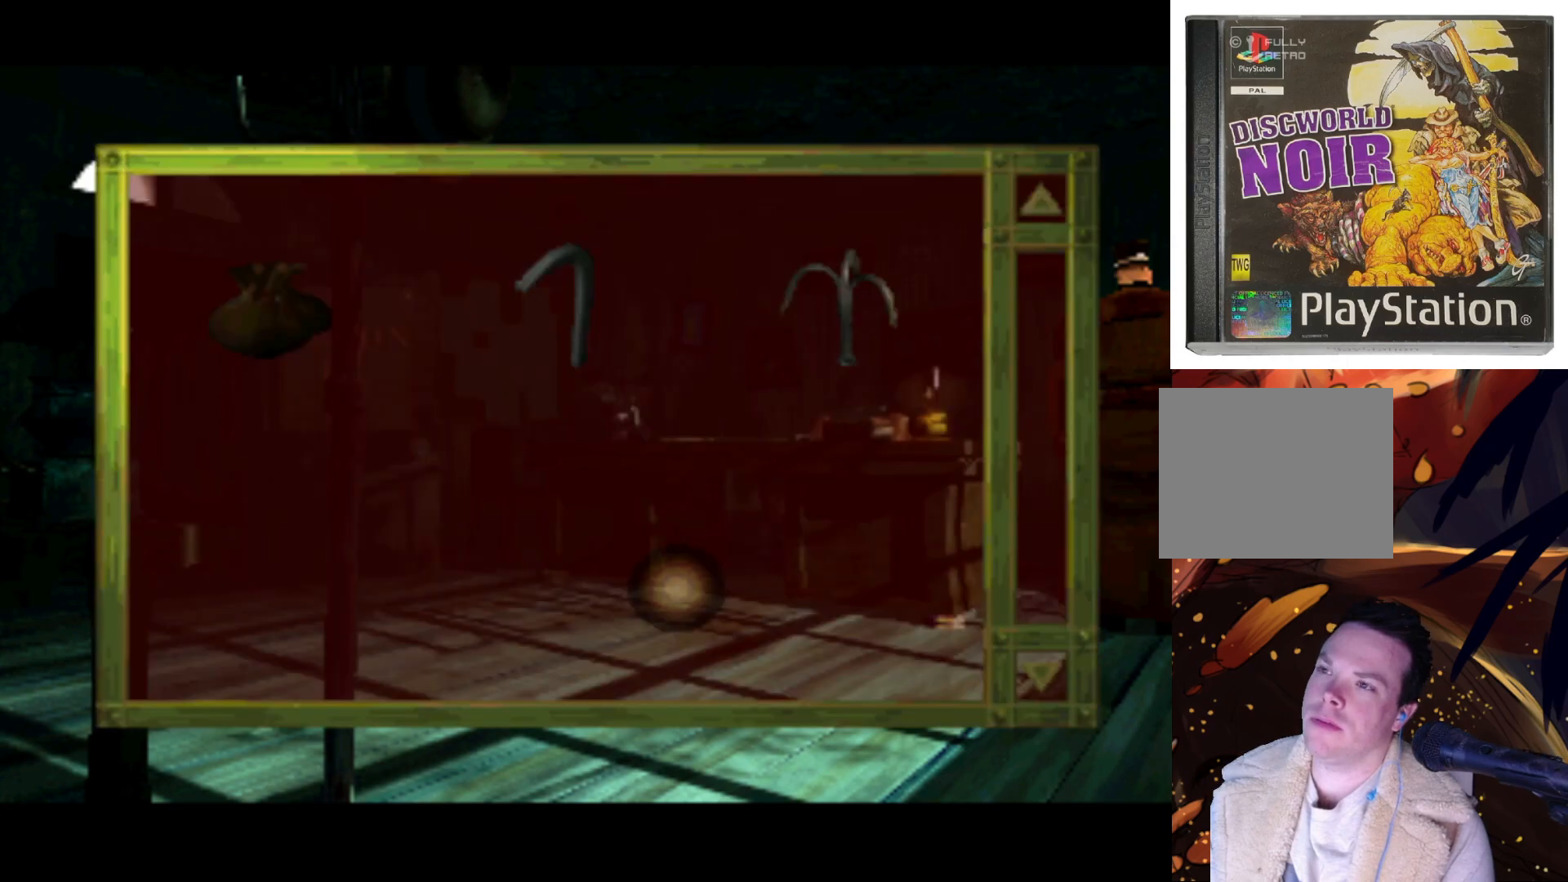
{"buttons": ["L1"], "left_stick": "center", "right_stick": "center", "events": [[433, "L1", "down"]]}
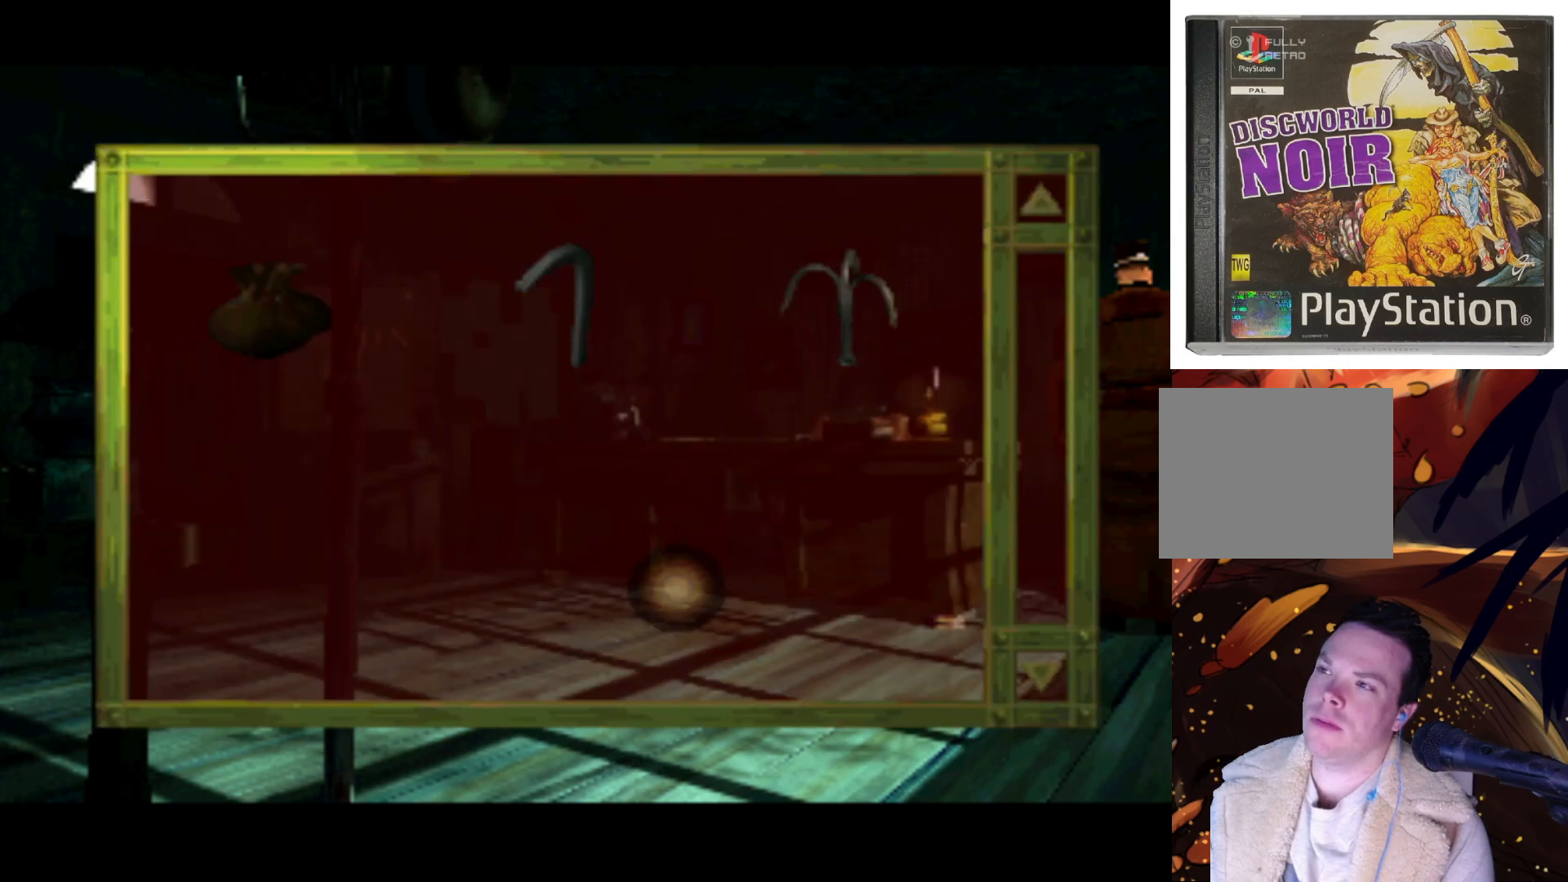
{"buttons": [], "left_stick": "center", "right_stick": "center", "events": [[67, "L1", "up"]]}
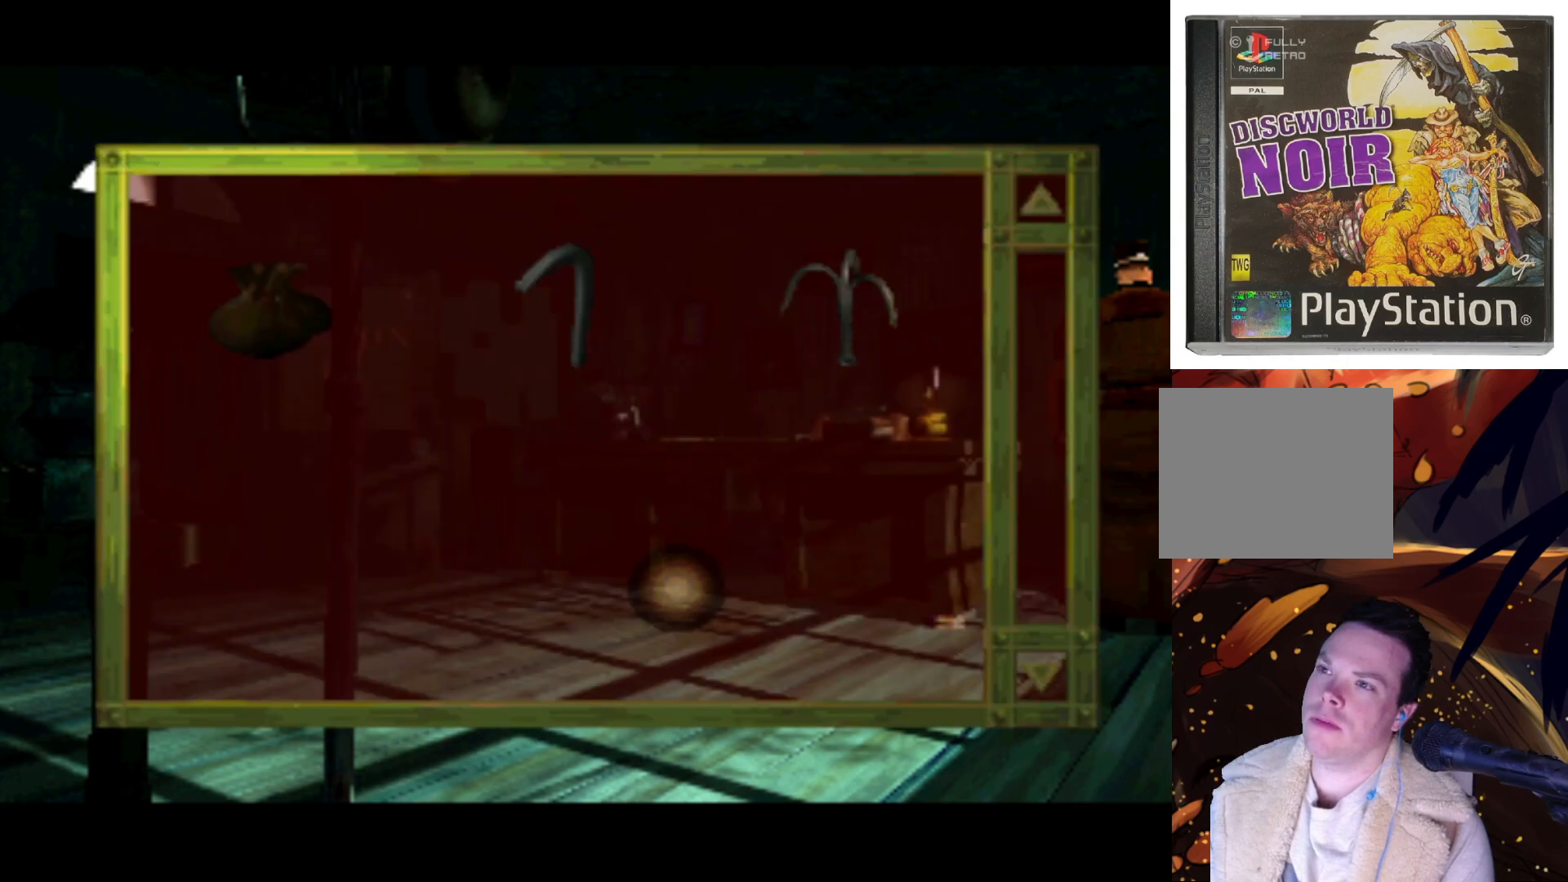
{"buttons": [], "left_stick": "center", "right_stick": "center", "events": [[267, "CROSS", "down"], [400, "CROSS", "up"]]}
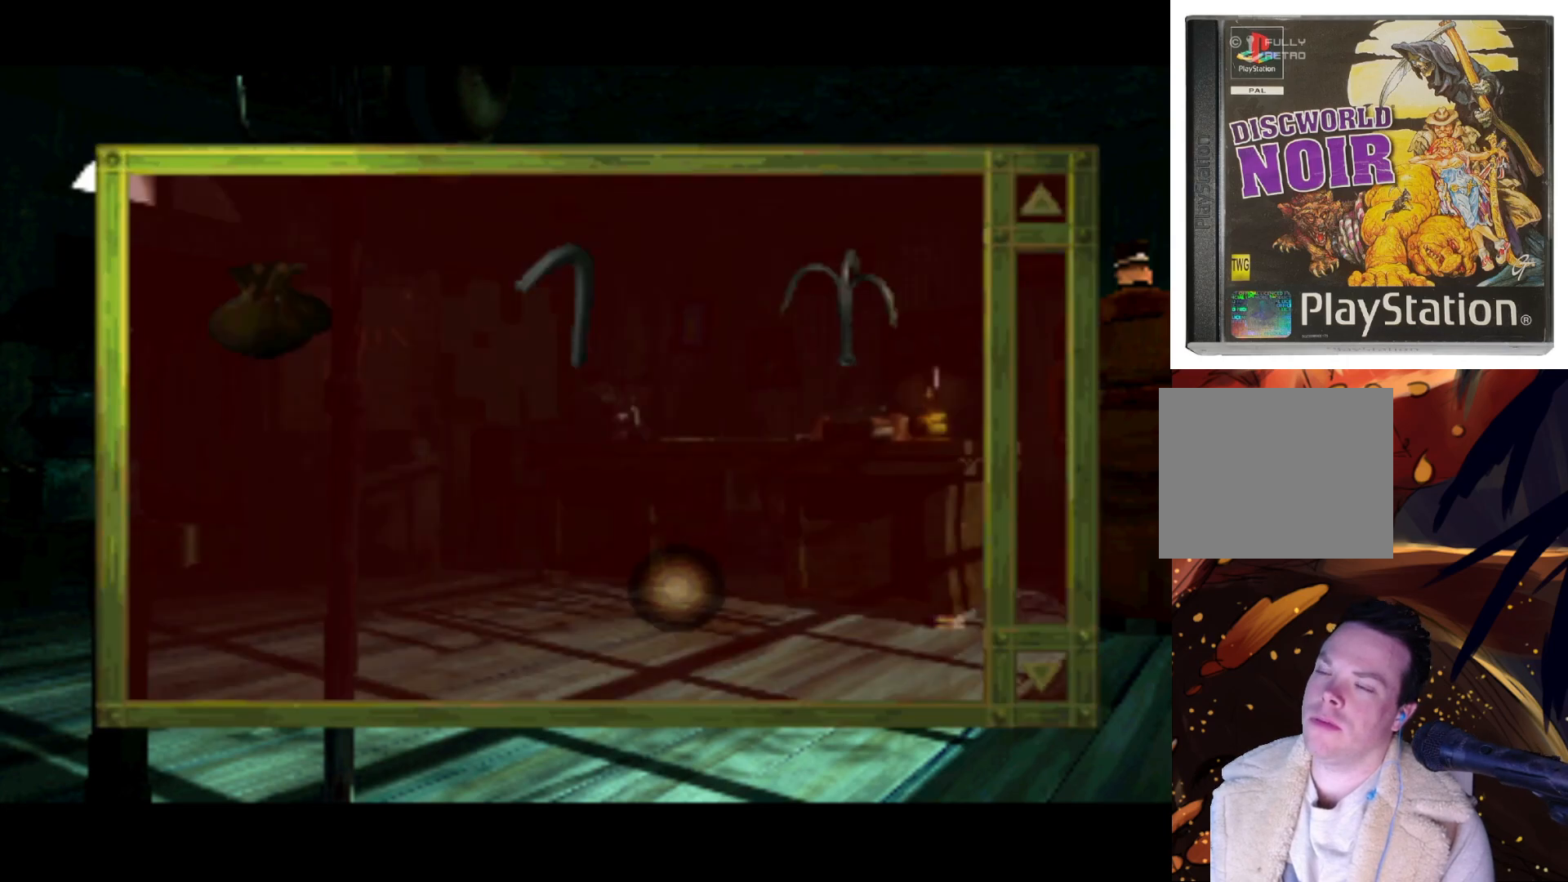
{"buttons": ["CIRCLE", "DPAD_UP"], "left_stick": "center", "right_stick": "center", "events": [[233, "DPAD_UP", "down"], [433, "CIRCLE", "down"]]}
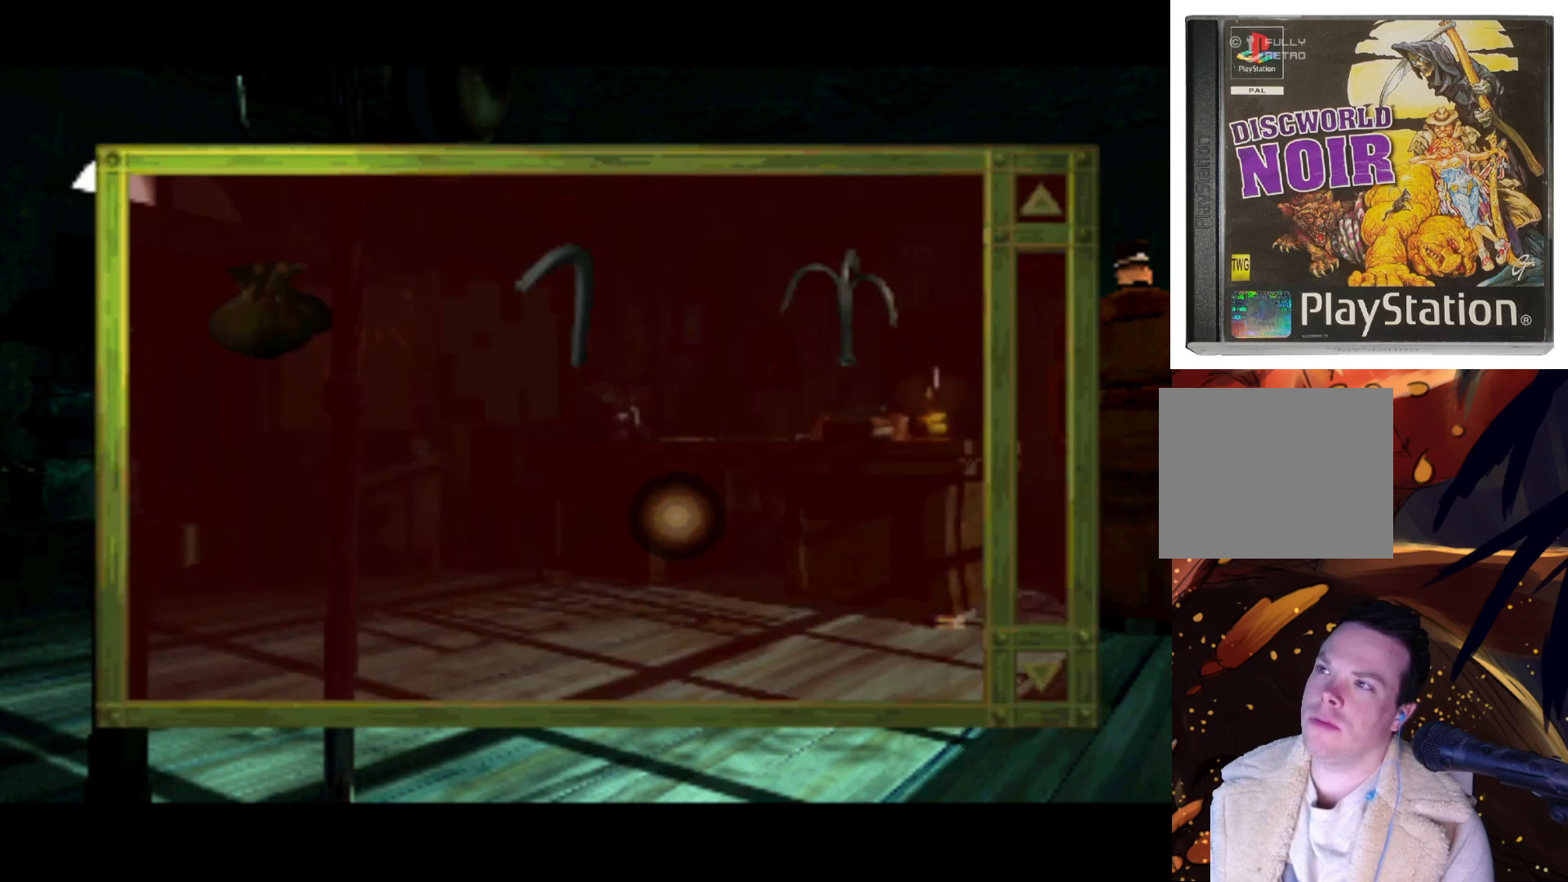
{"buttons": ["DPAD_UP"], "left_stick": "center", "right_stick": "center", "events": [[67, "CIRCLE", "up"]]}
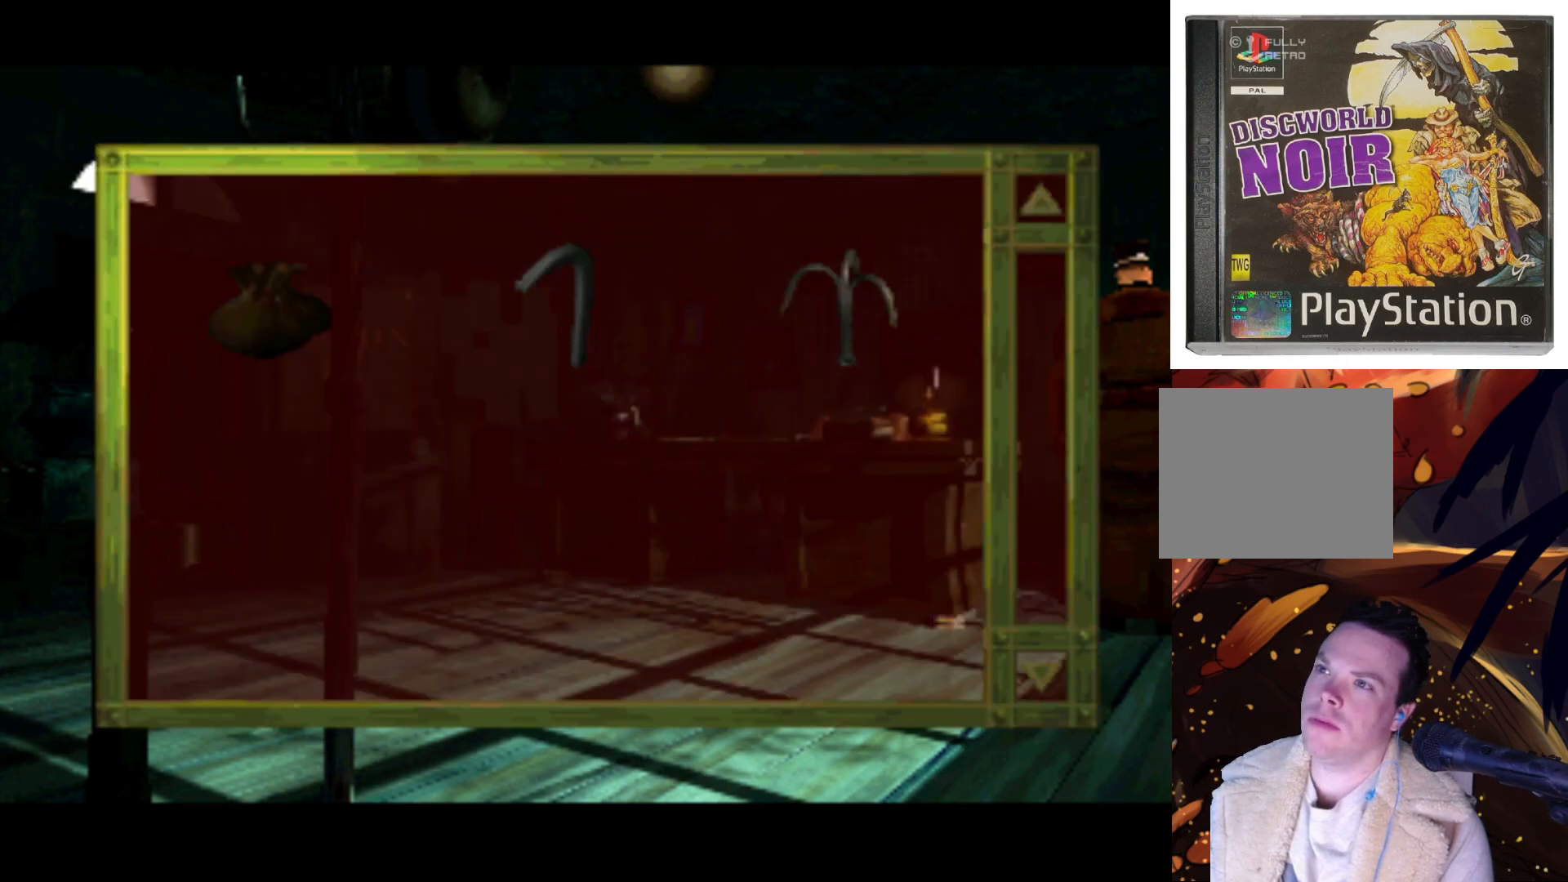
{"buttons": [], "left_stick": "center", "right_stick": "center", "events": [[33, "DPAD_UP", "up"], [67, "SQUARE", "down"], [200, "SQUARE", "up"], [400, "DPAD_DOWN", "down"], [433, "DPAD_DOWN", "up"]]}
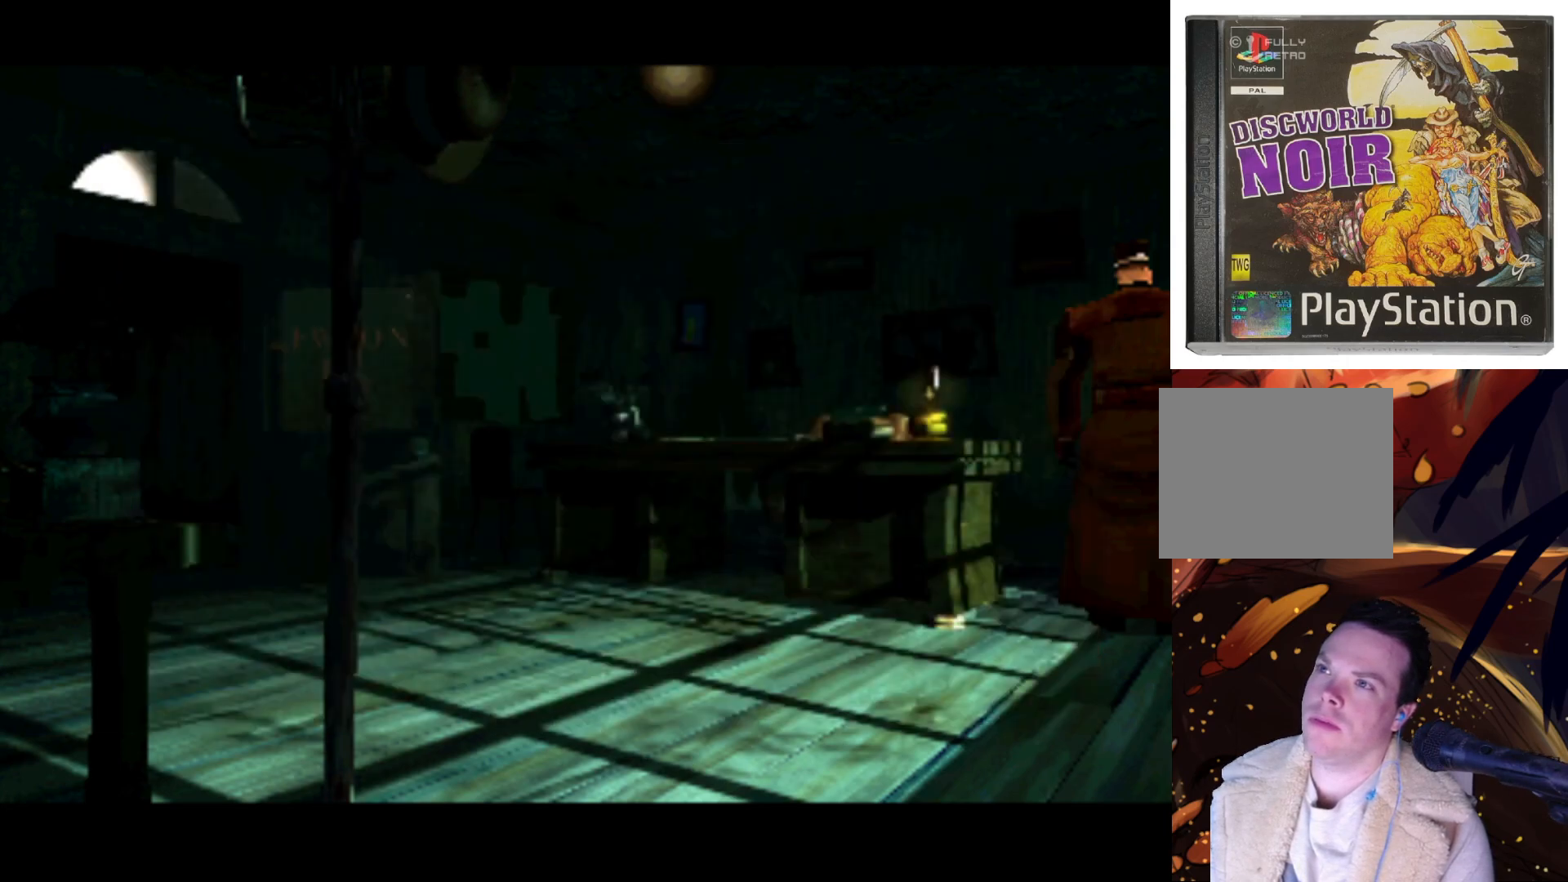
{"buttons": [], "left_stick": "center", "right_stick": "center", "events": []}
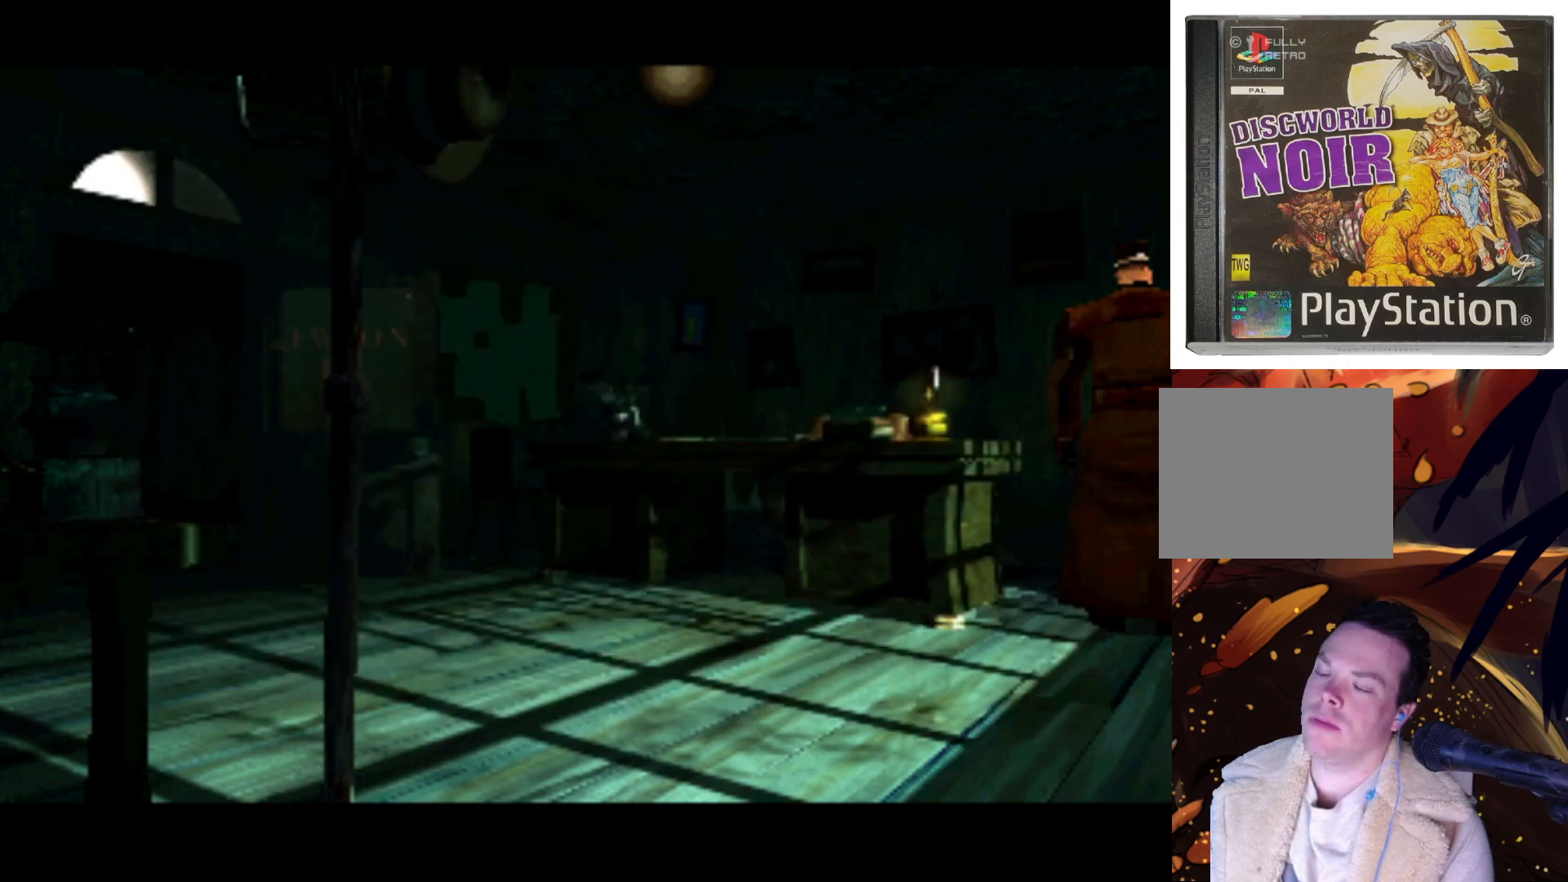
{"buttons": [], "left_stick": "center", "right_stick": "center", "events": []}
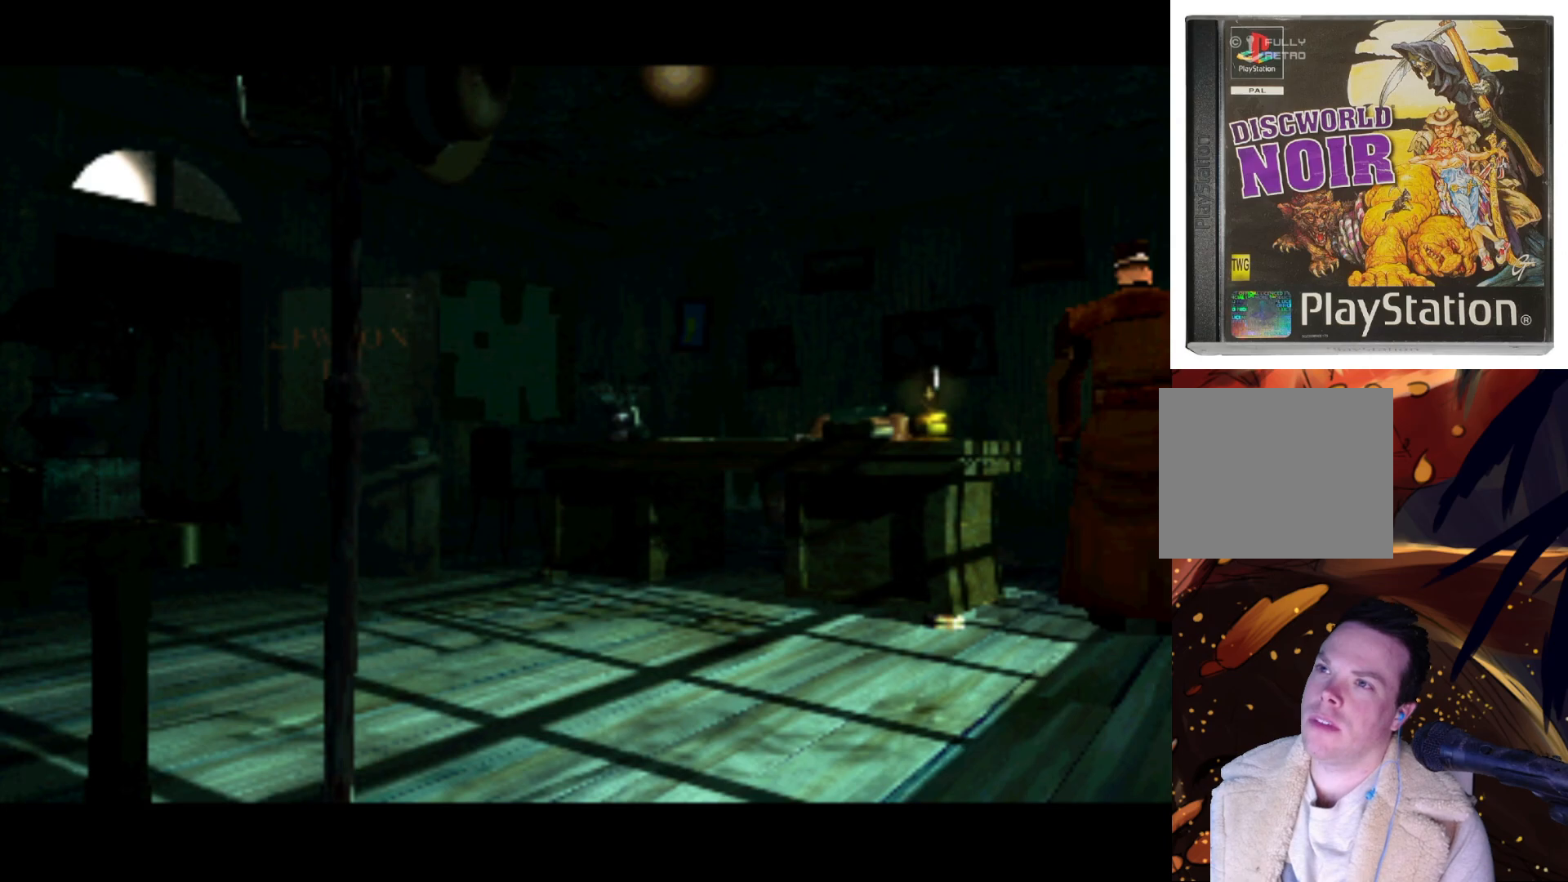
{"buttons": [], "left_stick": "center", "right_stick": "center", "events": [[33, "TRIANGLE", "down"], [200, "TRIANGLE", "up"]]}
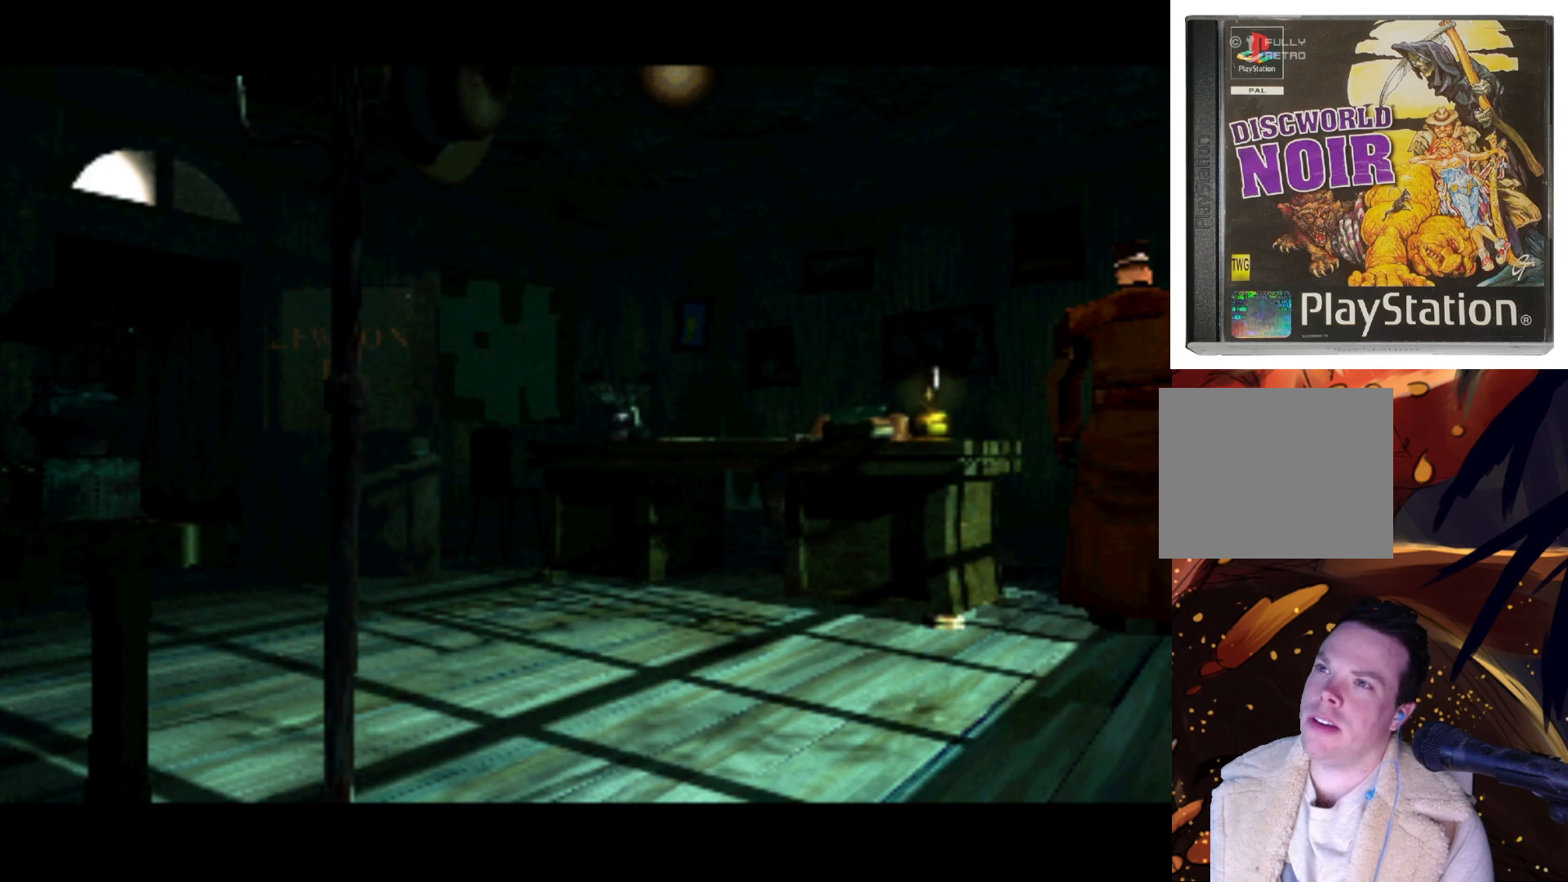
{"buttons": [], "left_stick": "center", "right_stick": "center", "events": []}
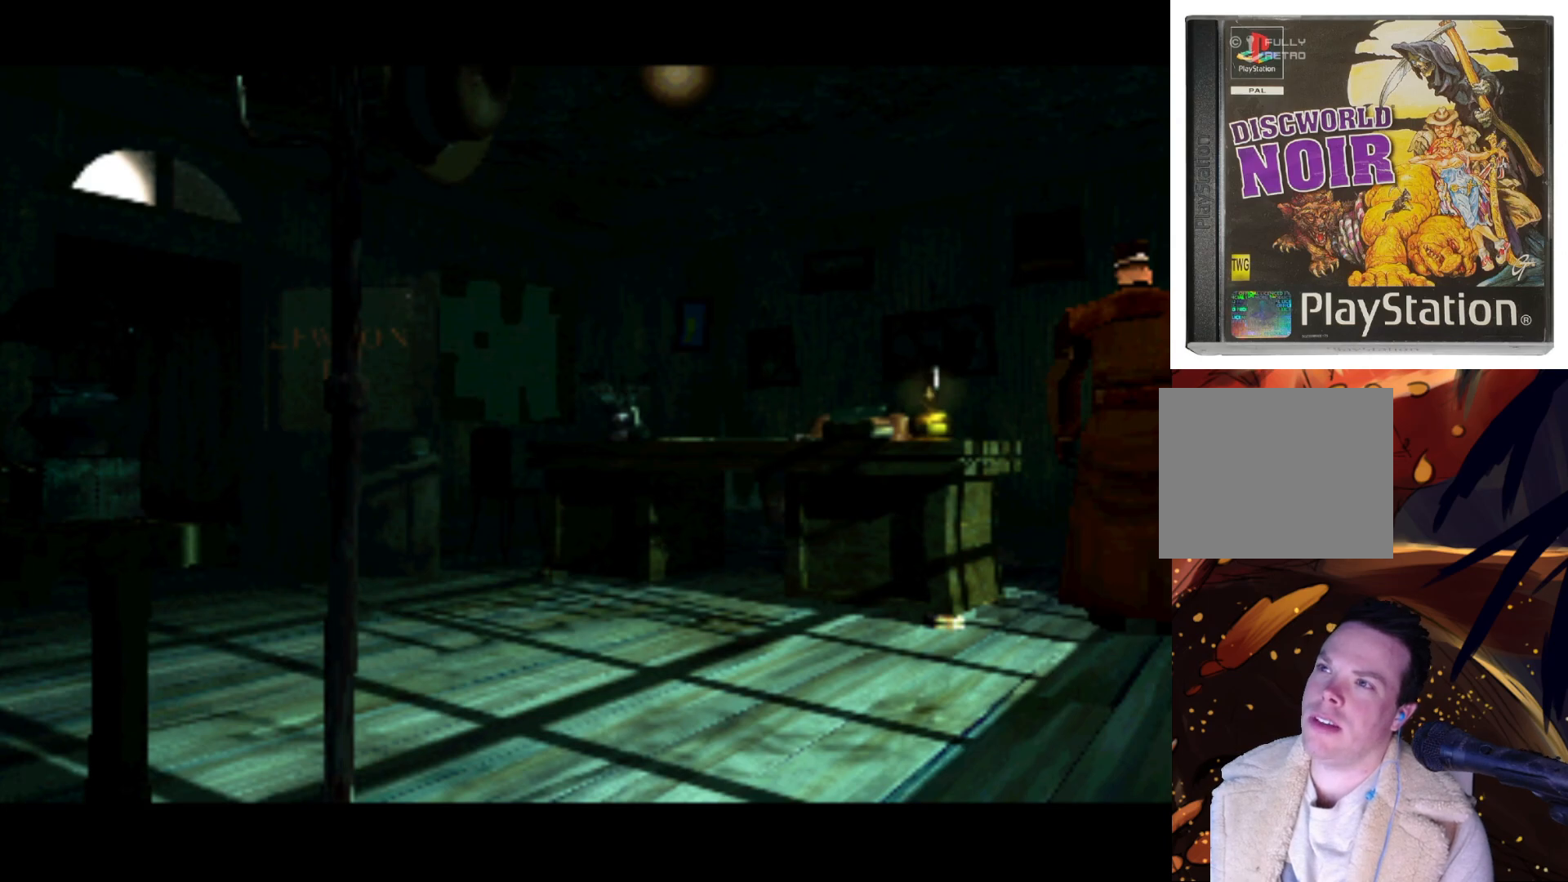
{"buttons": [], "left_stick": "center", "right_stick": "center", "events": [[33, "START", "down"], [267, "START", "up"]]}
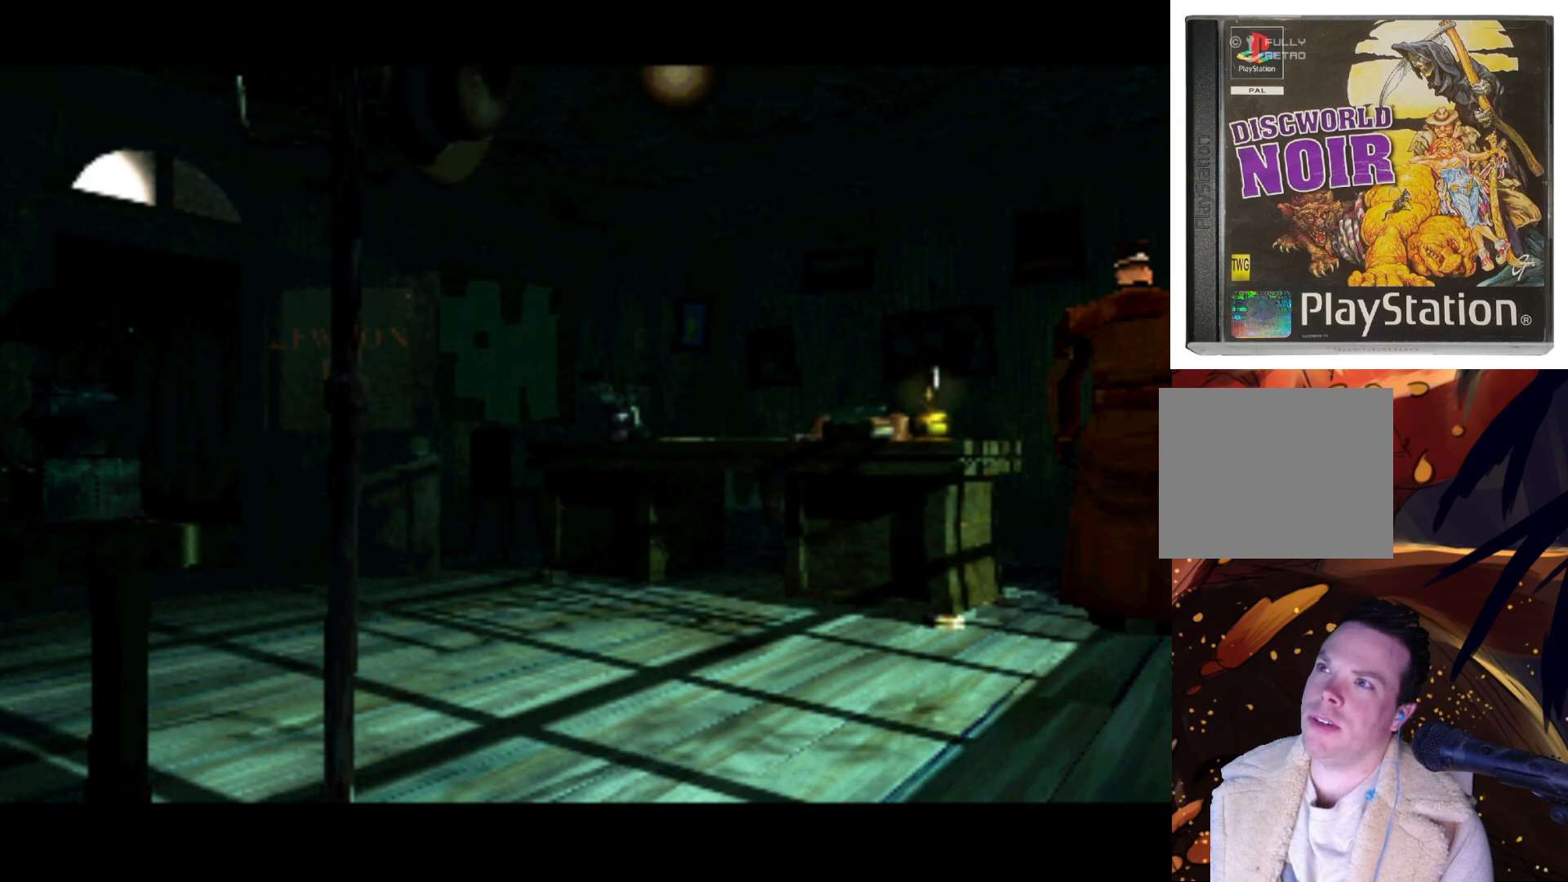
{"buttons": [], "left_stick": "center", "right_stick": "center", "events": []}
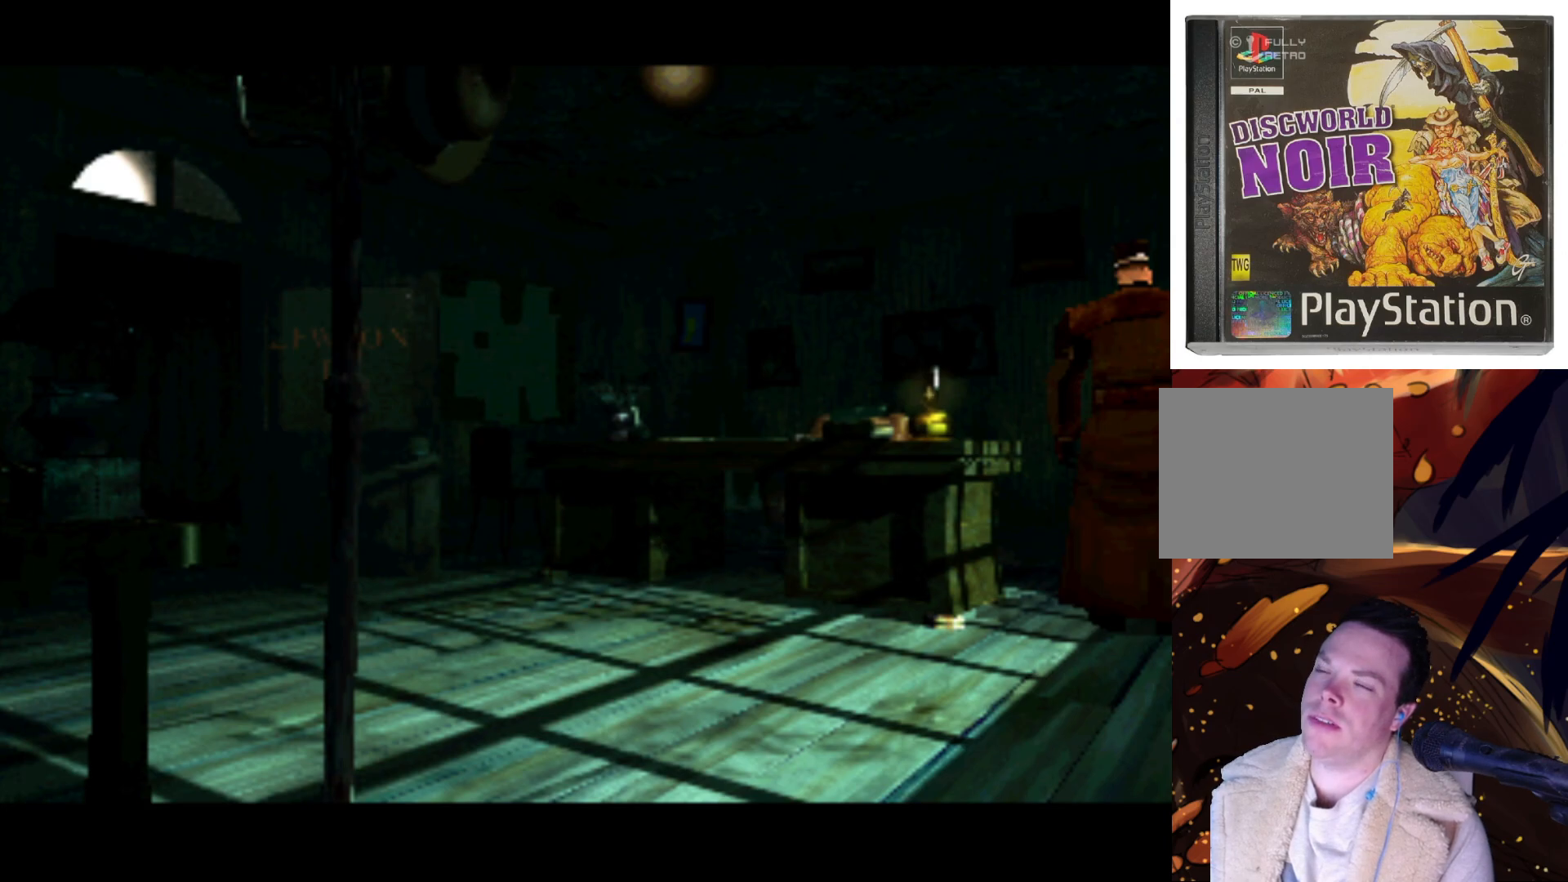
{"buttons": [], "left_stick": "center", "right_stick": "center", "events": [[67, "CIRCLE", "down"], [233, "CIRCLE", "up"]]}
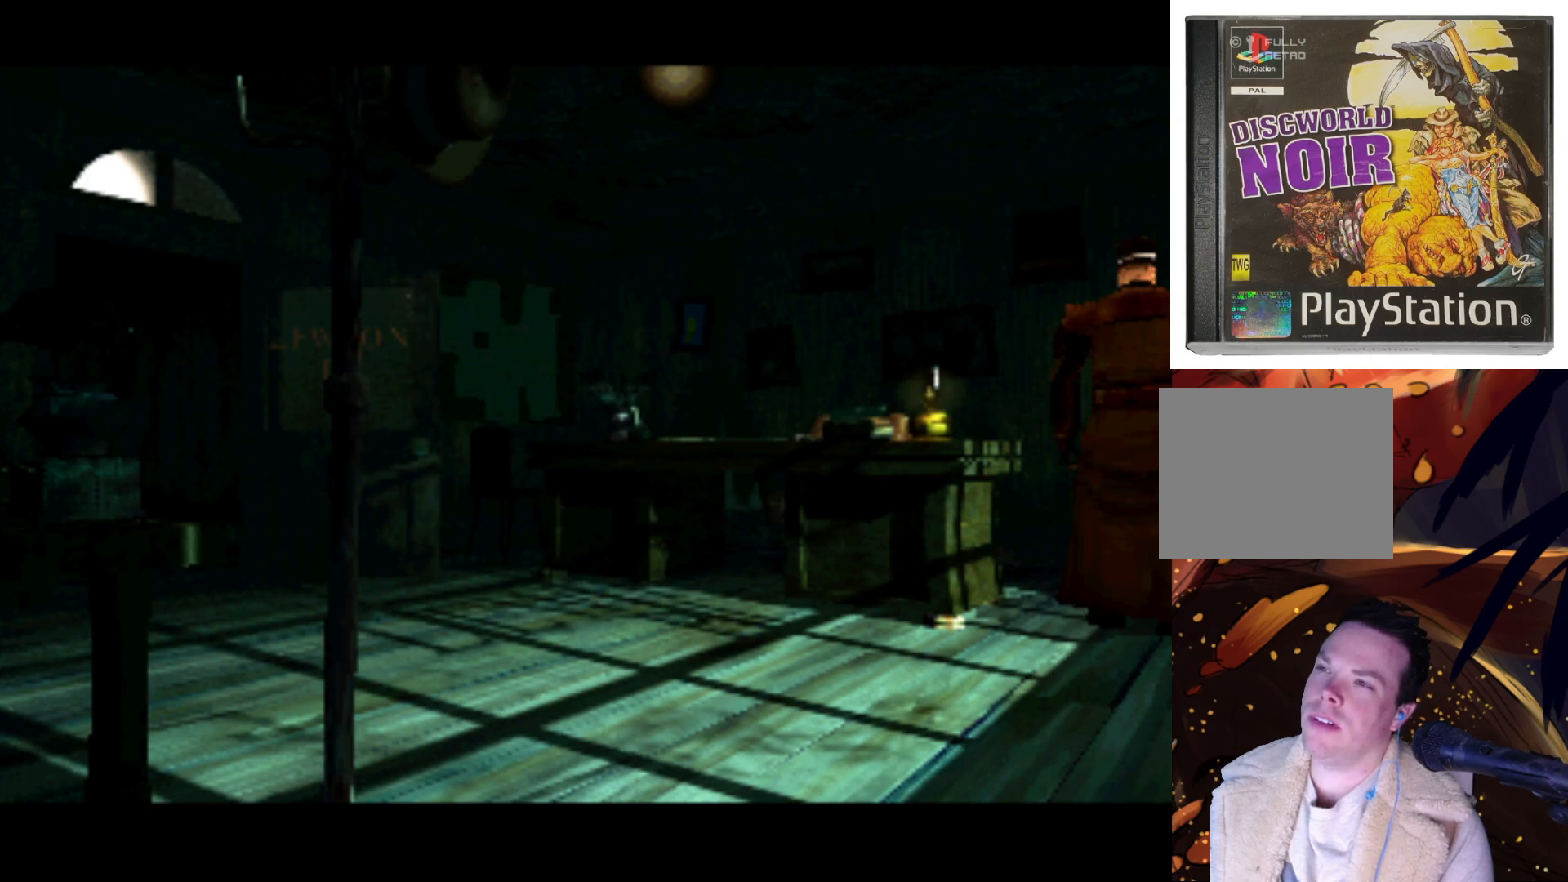
{"buttons": [], "left_stick": "center", "right_stick": "center", "events": [[133, "TRIANGLE", "down"], [333, "TRIANGLE", "up"]]}
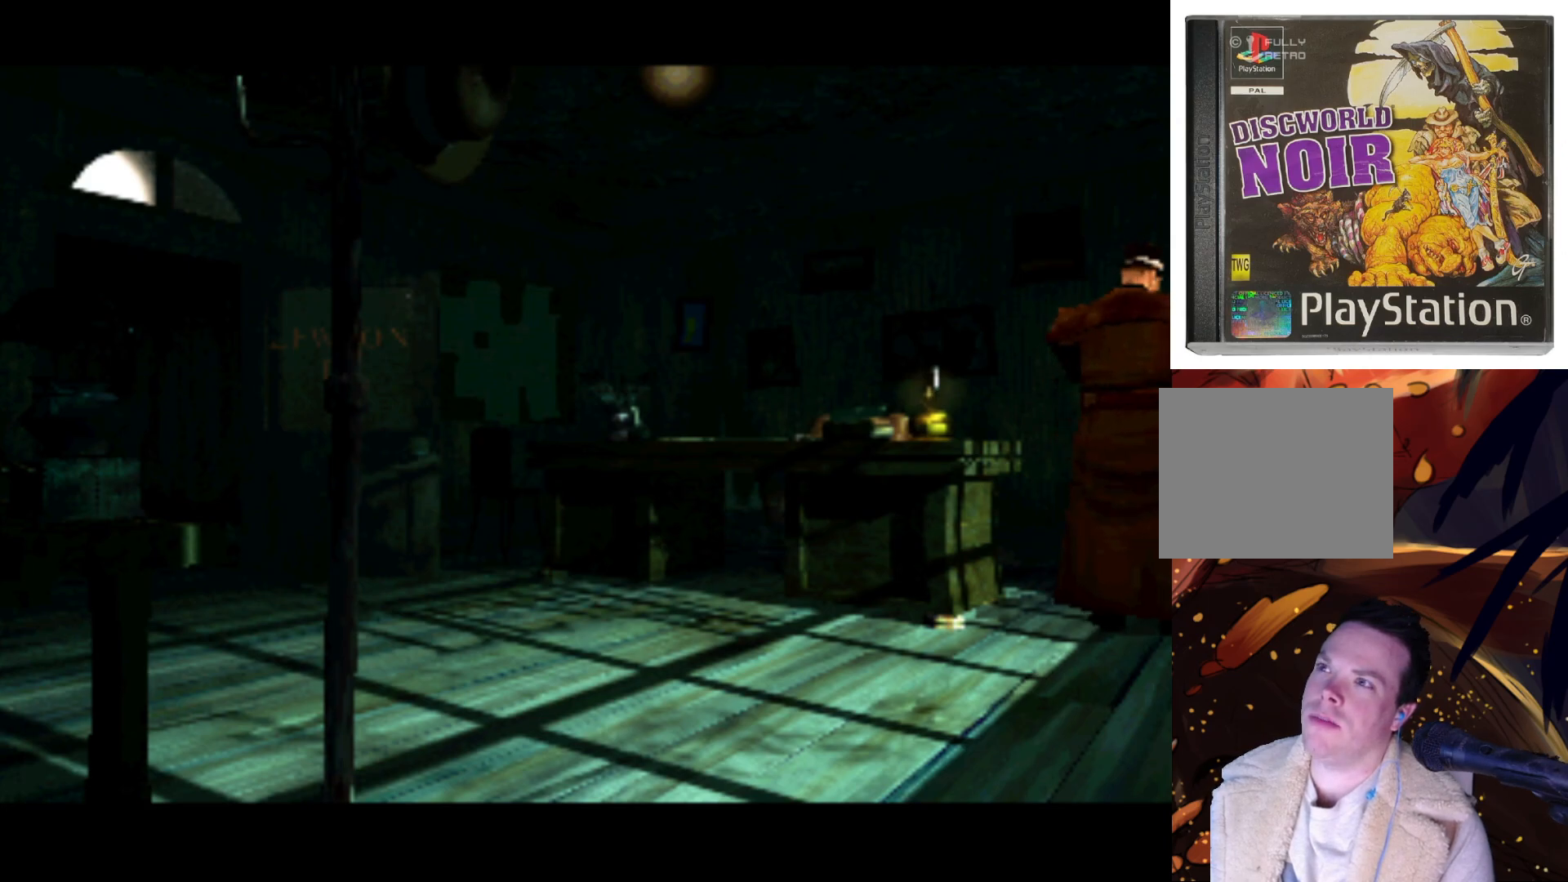
{"buttons": ["CROSS"], "left_stick": "center", "right_stick": "center", "events": [[33, "SQUARE", "down"], [267, "SQUARE", "up"], [433, "CROSS", "down"]]}